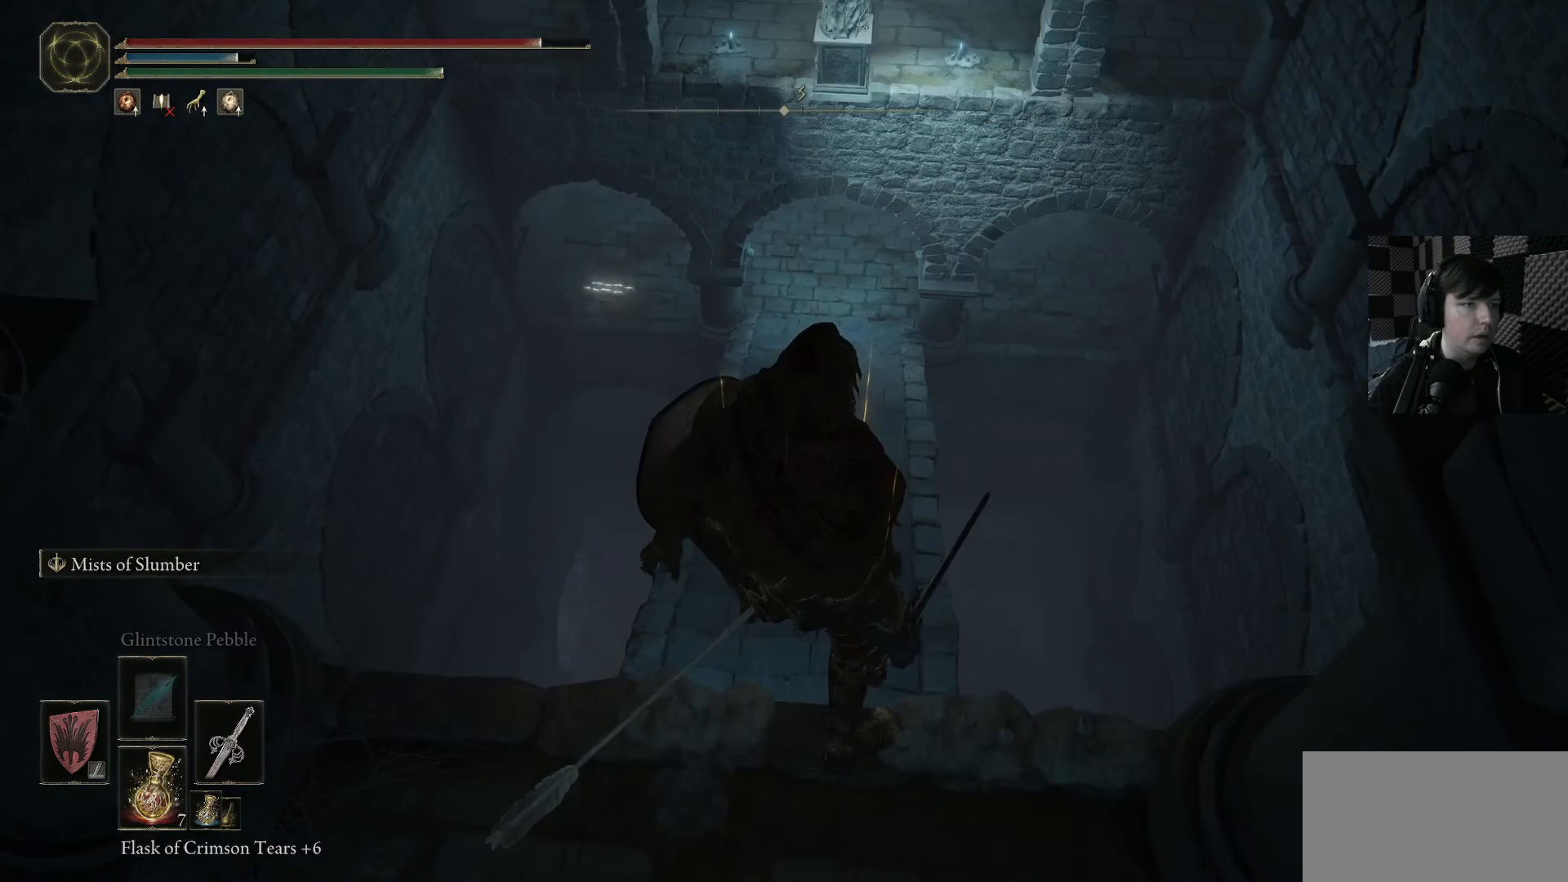
Gameplay with a controller (Xbox layout); each line is a JSON object with the inputs held at the frame after it. "events" lists button and stick changes between this image and that frame as [ms after this image, input, new state], when the widget could be followed in between.
{"buttons": [], "left_stick": "center", "right_stick": "down", "events": [[500, "right_stick", "down"]]}
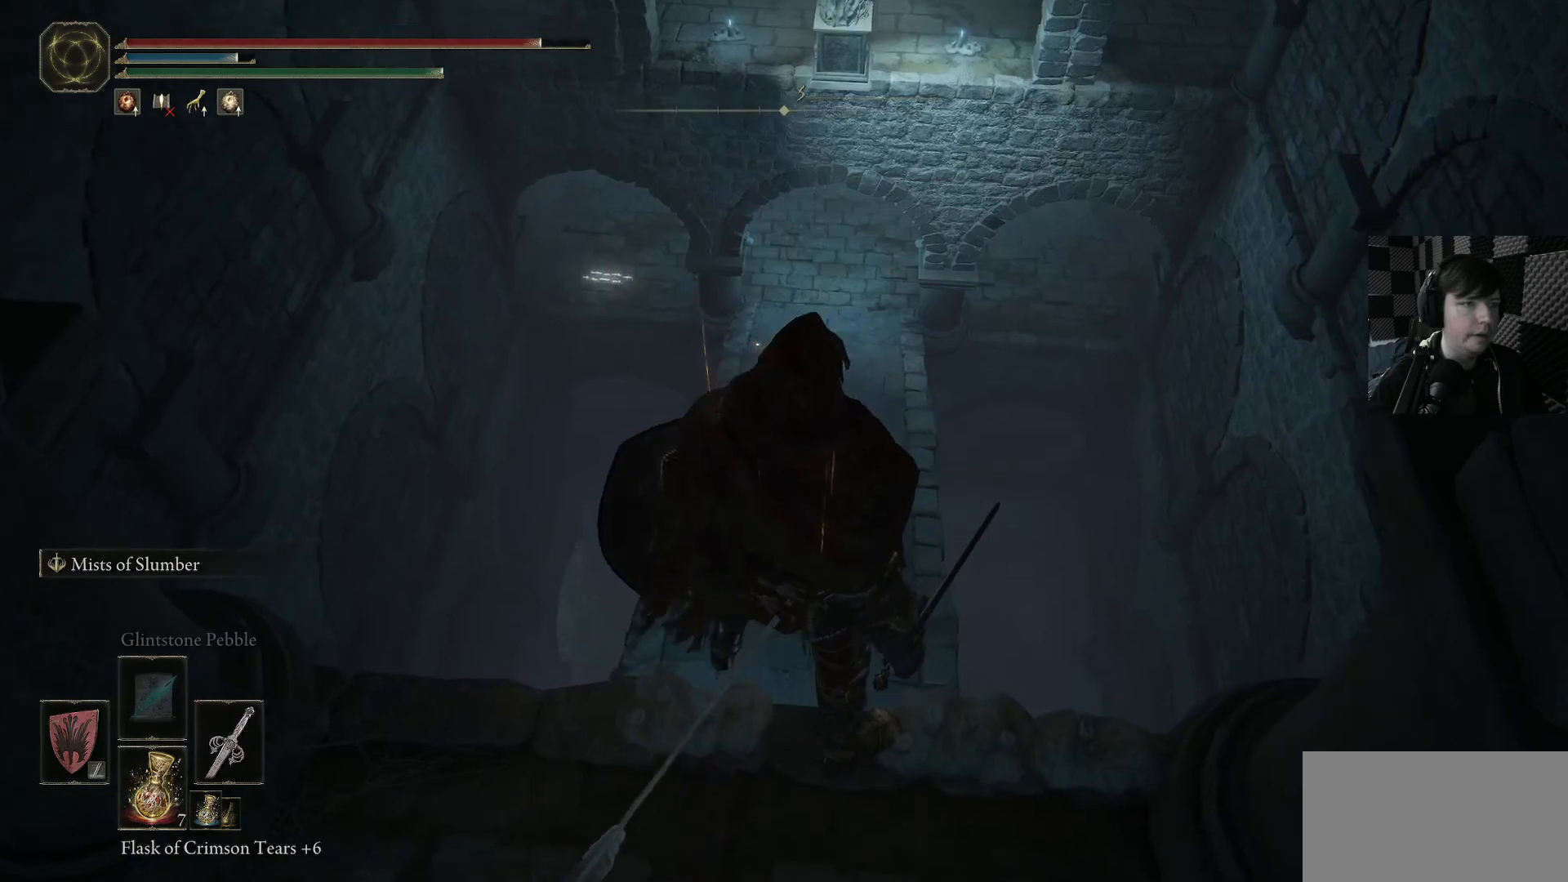
{"buttons": [], "left_stick": "up", "right_stick": "center", "events": [[367, "left_stick", "up"], [400, "right_stick", "center"]]}
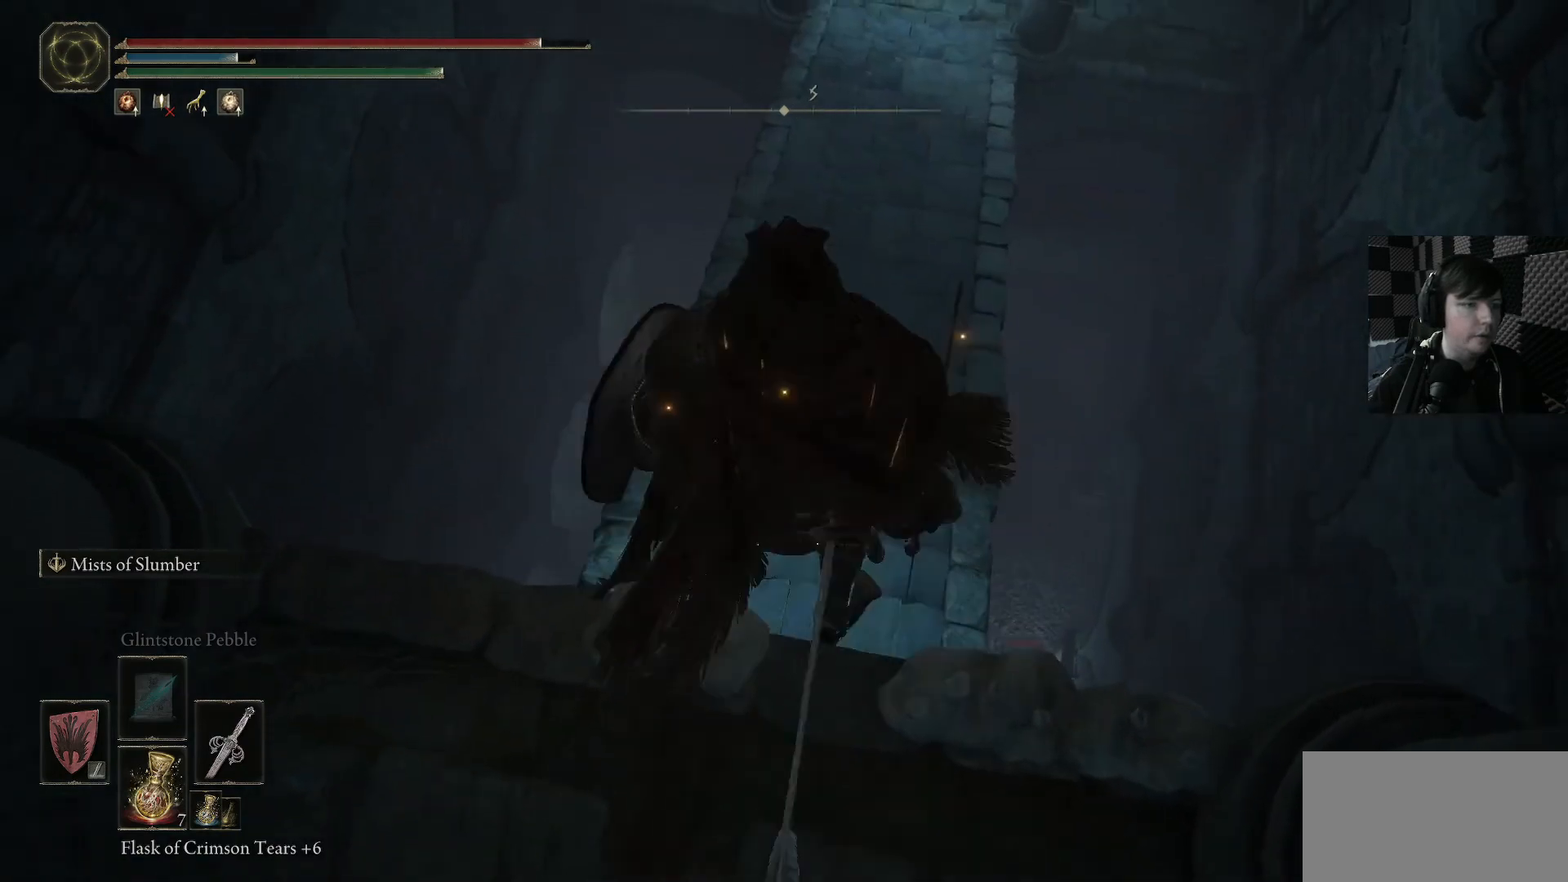
{"buttons": [], "left_stick": "center", "right_stick": "down-left", "events": [[33, "left_stick", "center"], [333, "right_stick", "down-left"]]}
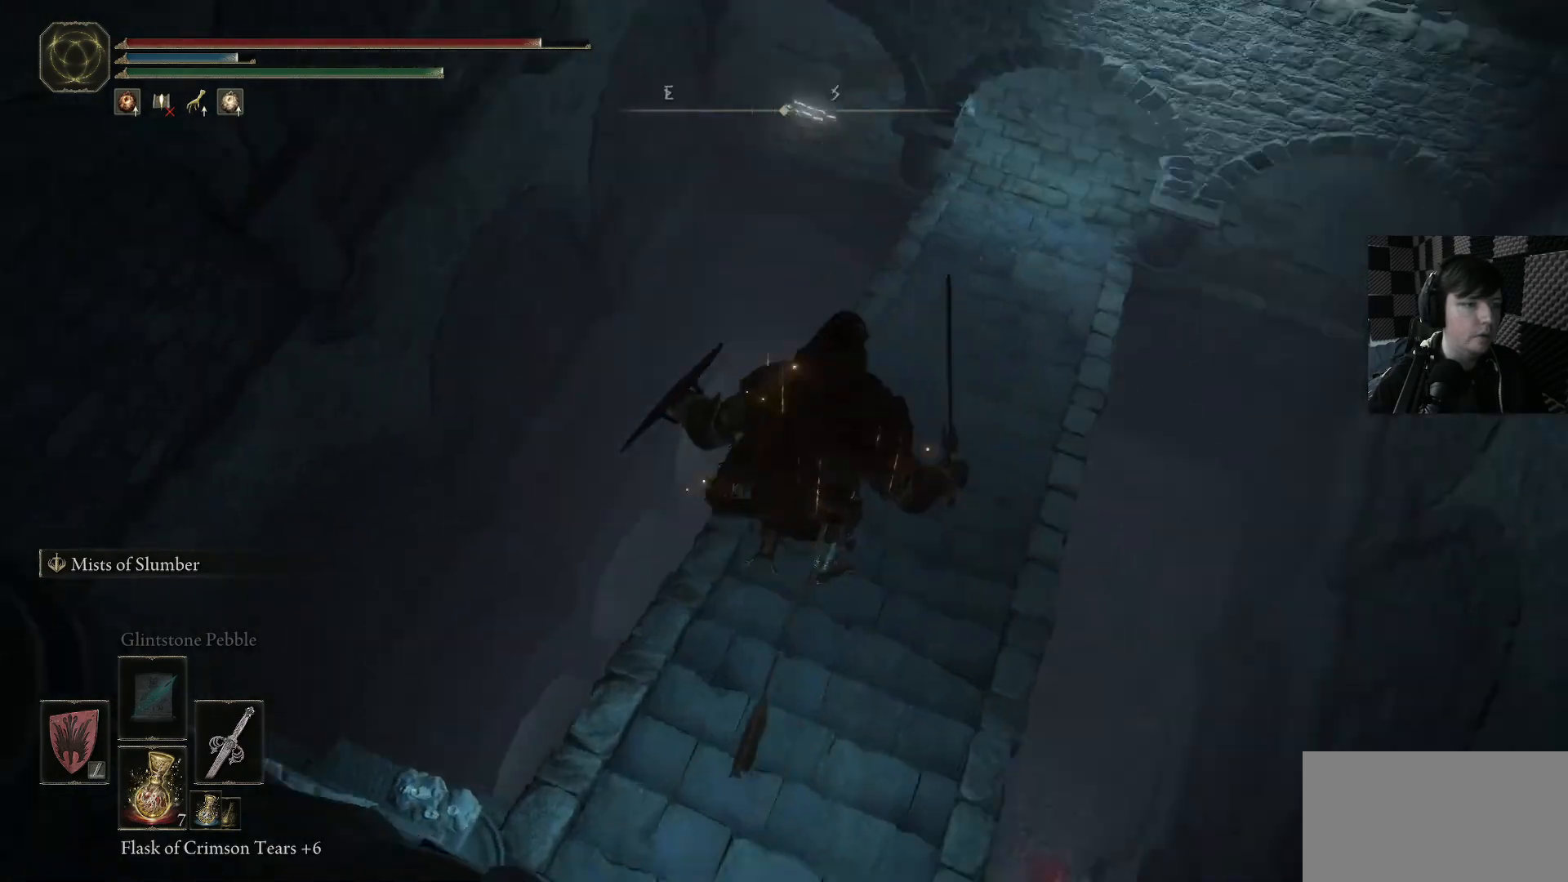
{"buttons": [], "left_stick": "center", "right_stick": "up-left", "events": [[67, "right_stick", "left"], [333, "right_stick", "up-left"]]}
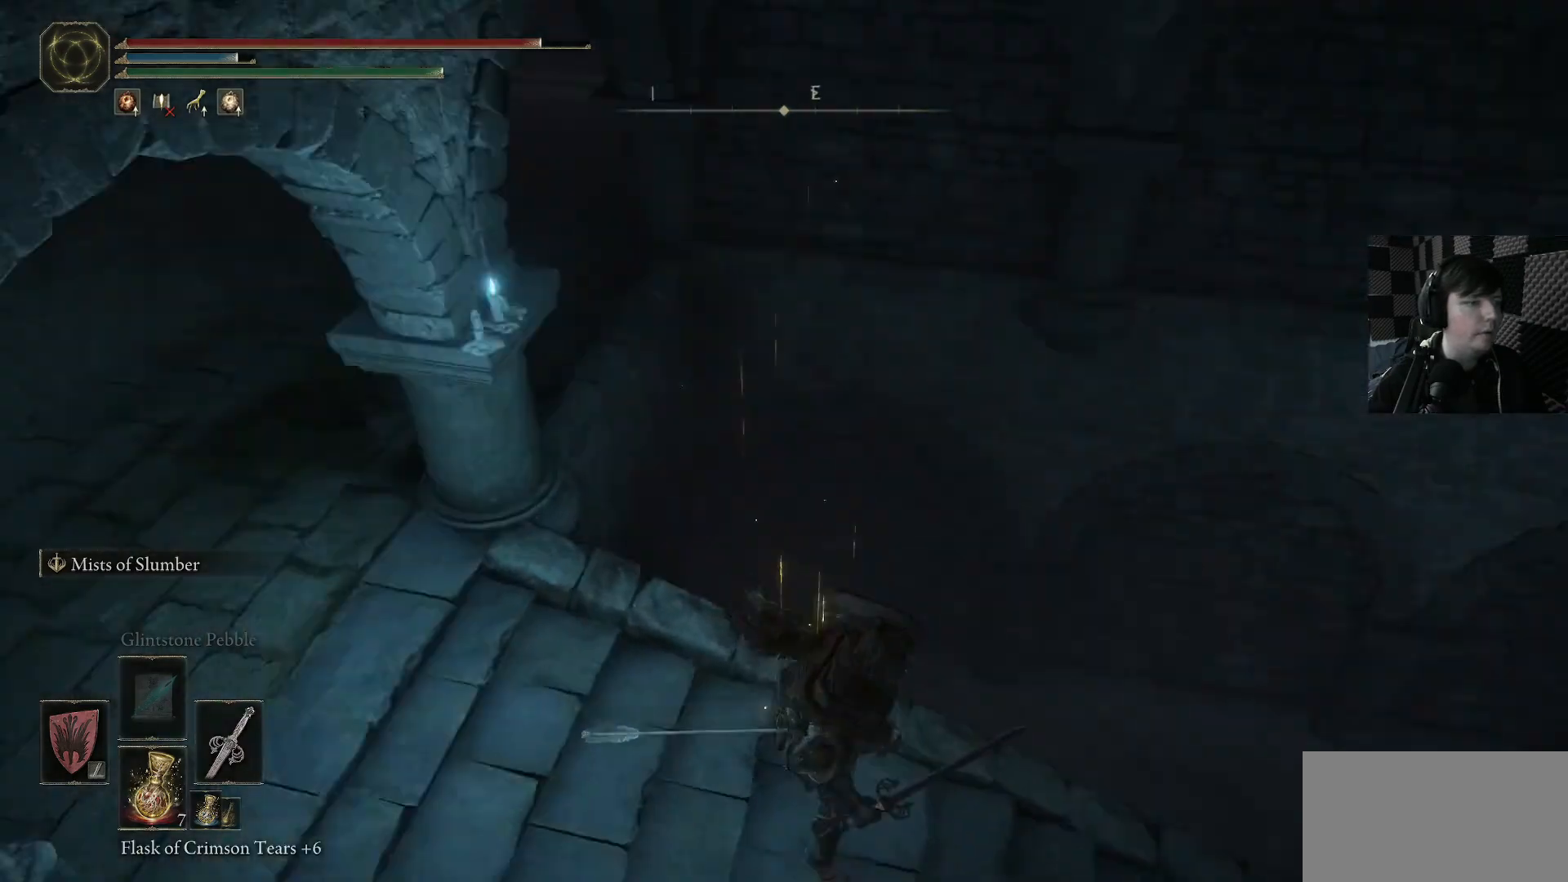
{"buttons": [], "left_stick": "up", "right_stick": "center", "events": [[333, "left_stick", "up"], [400, "right_stick", "center"]]}
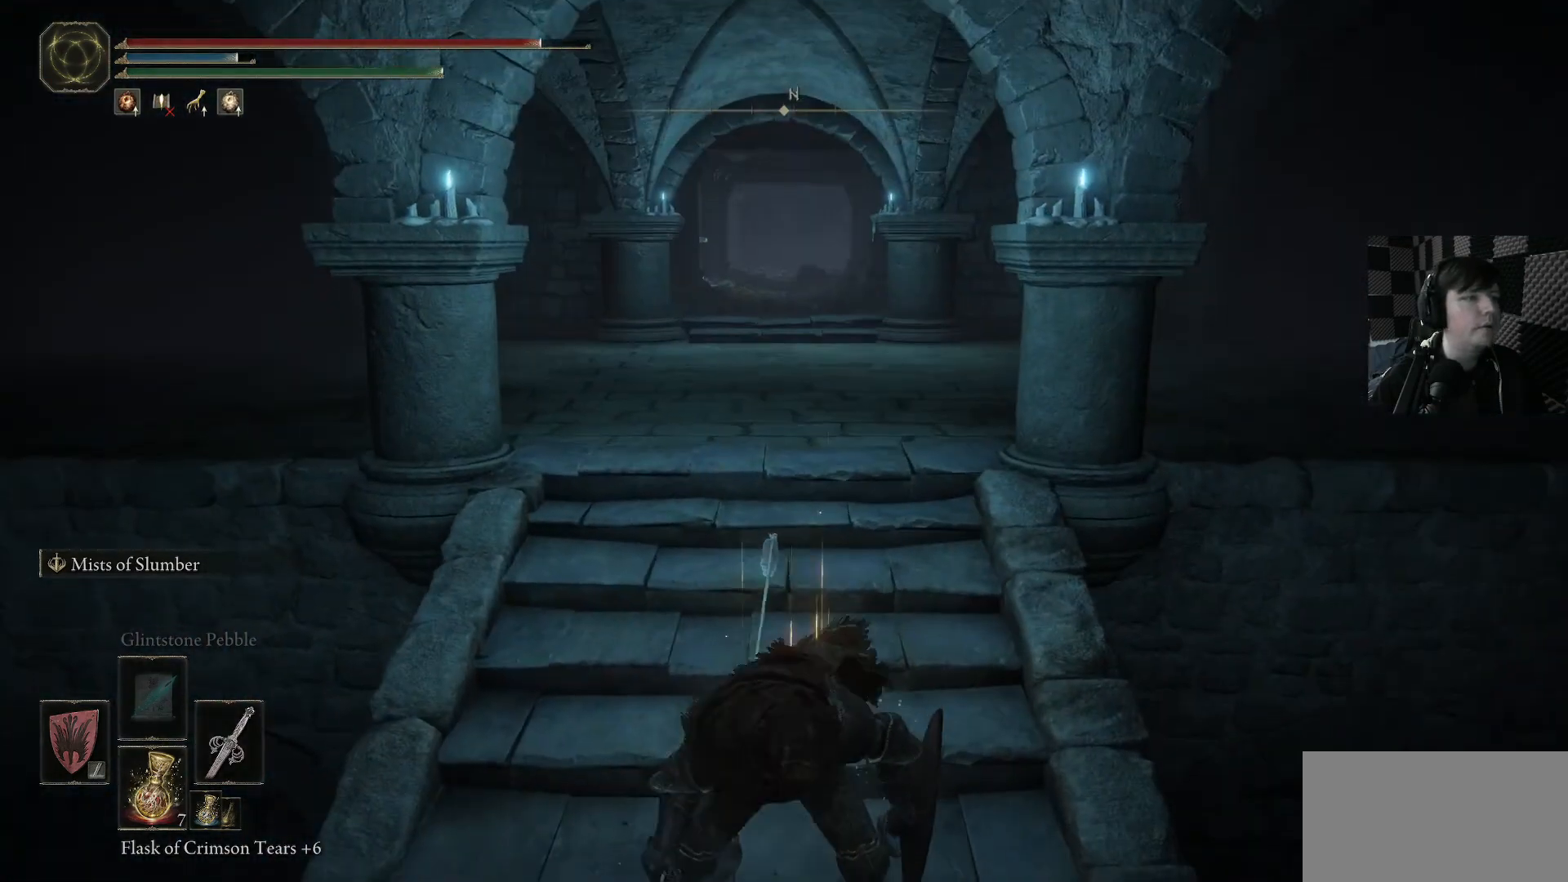
{"buttons": [], "left_stick": "up", "right_stick": "left", "events": [[367, "right_stick", "left"]]}
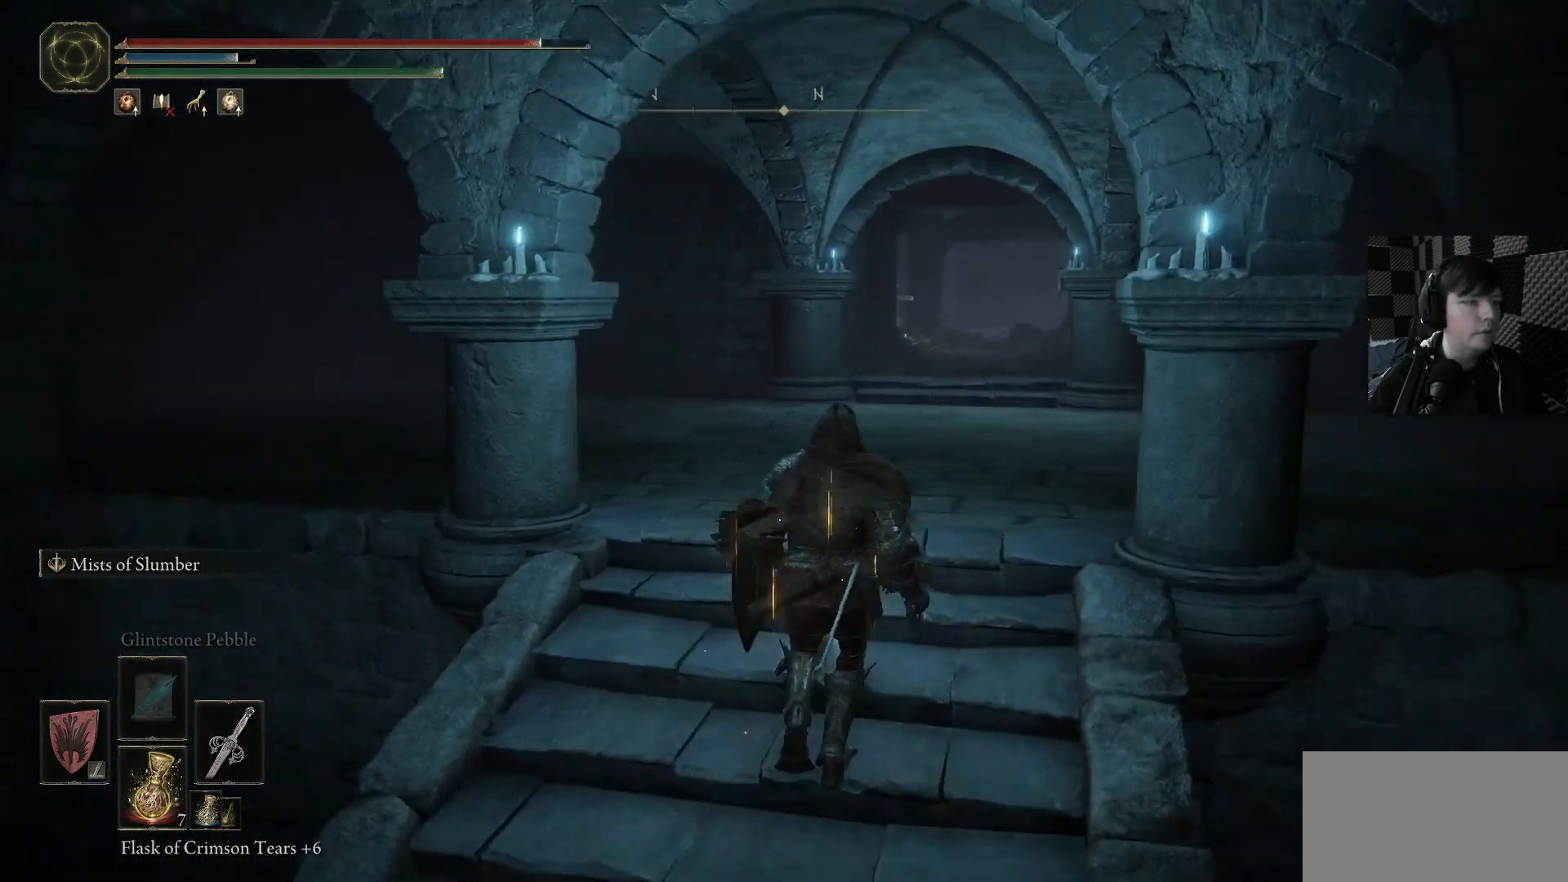
{"buttons": [], "left_stick": "up-right", "right_stick": "down-left", "events": [[133, "left_stick", "up-right"], [233, "right_stick", "down-left"]]}
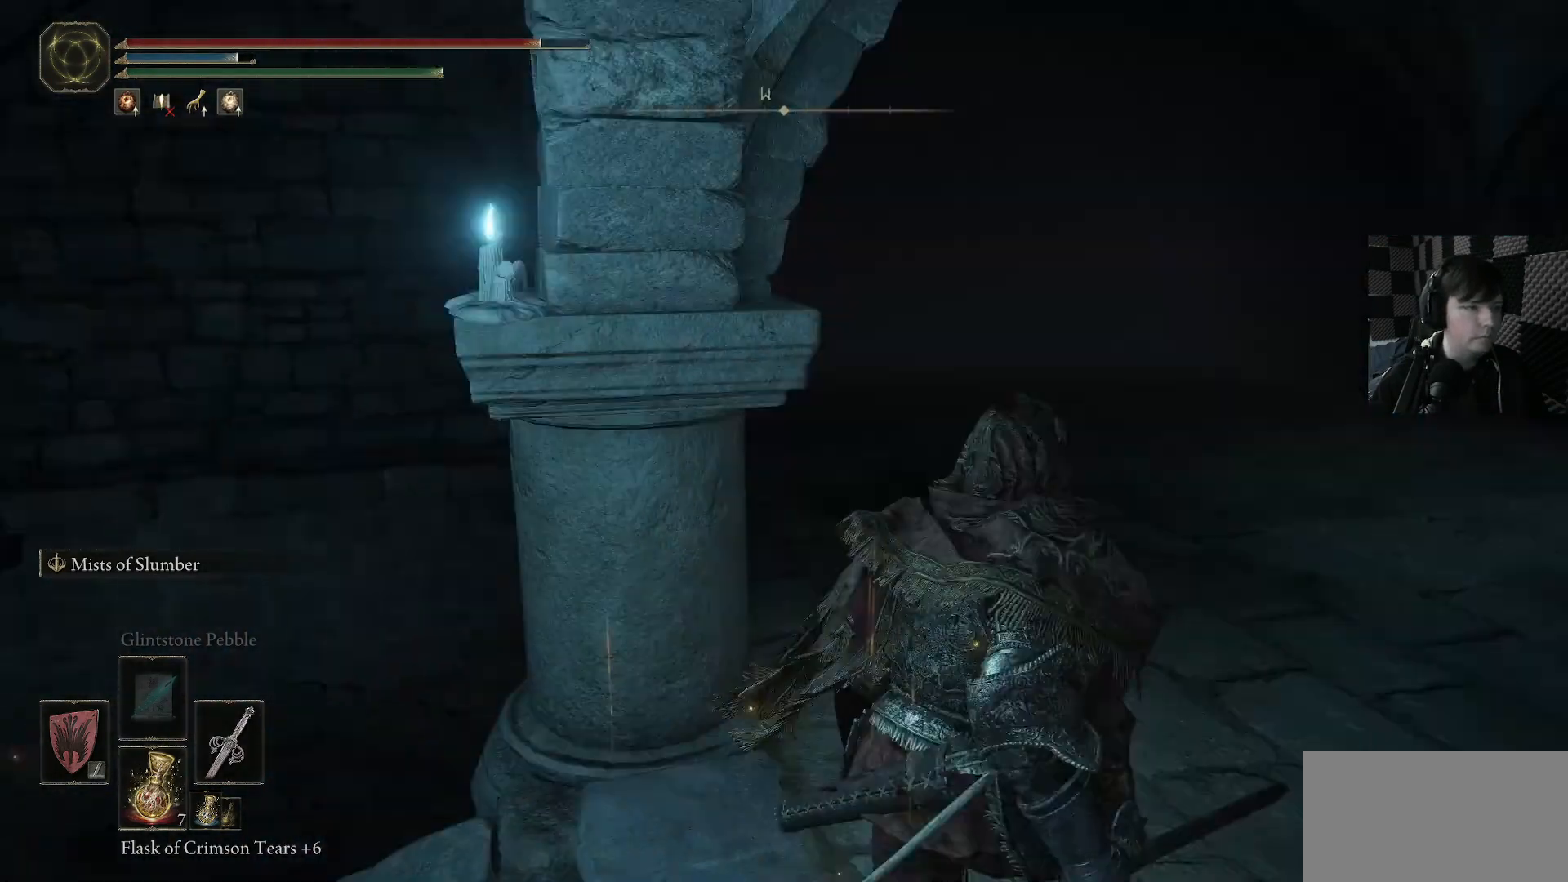
{"buttons": [], "left_stick": "center", "right_stick": "left", "events": [[233, "right_stick", "center"], [367, "right_stick", "left"], [467, "left_stick", "center"]]}
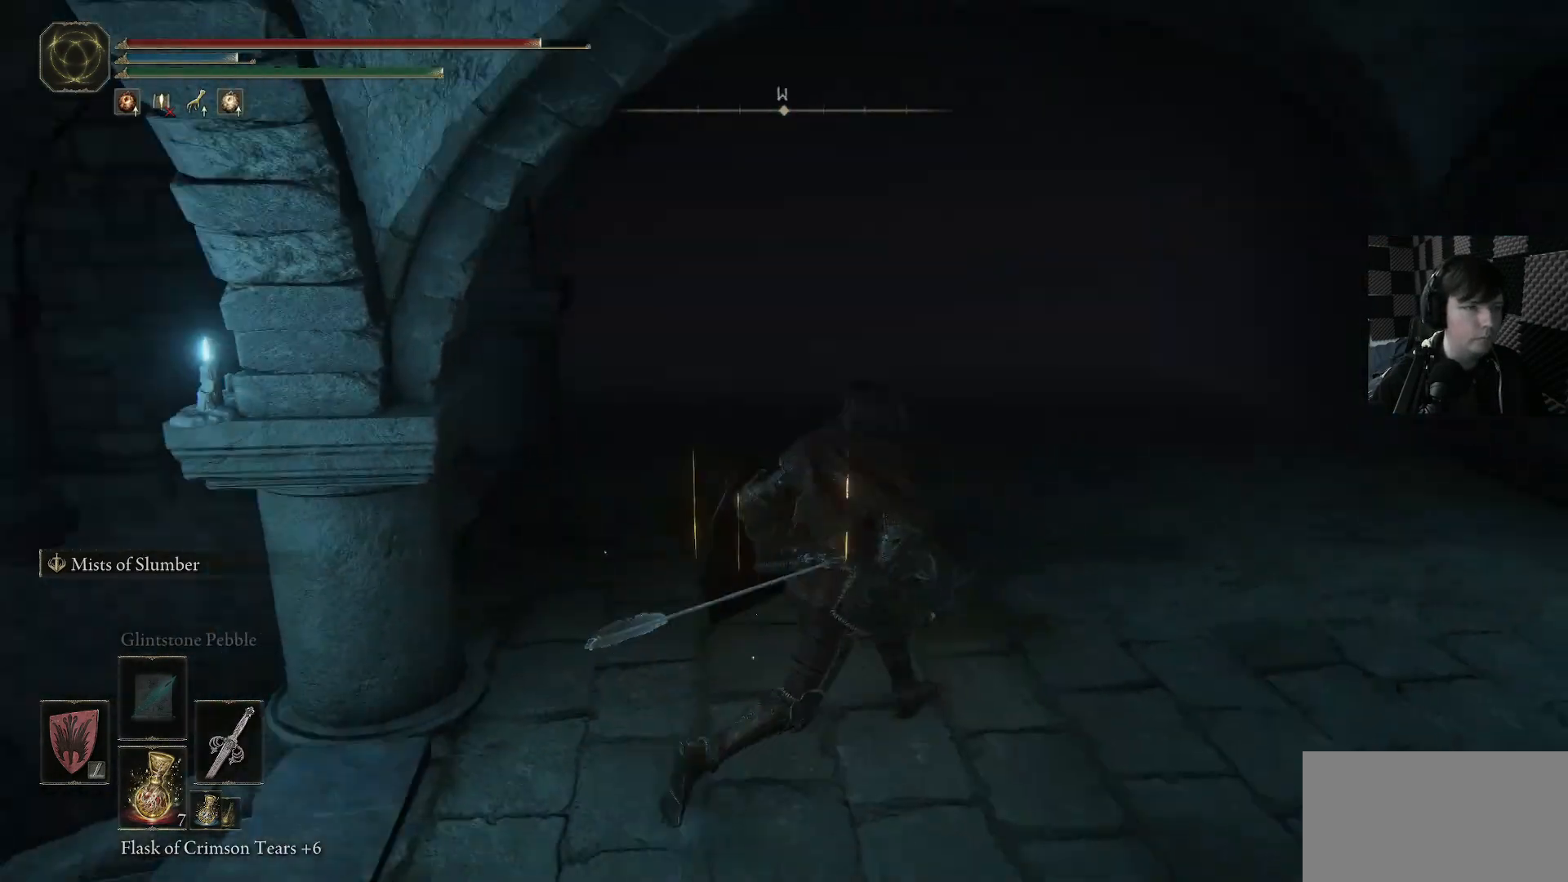
{"buttons": [], "left_stick": "down-left", "right_stick": "left", "events": [[433, "left_stick", "down-left"]]}
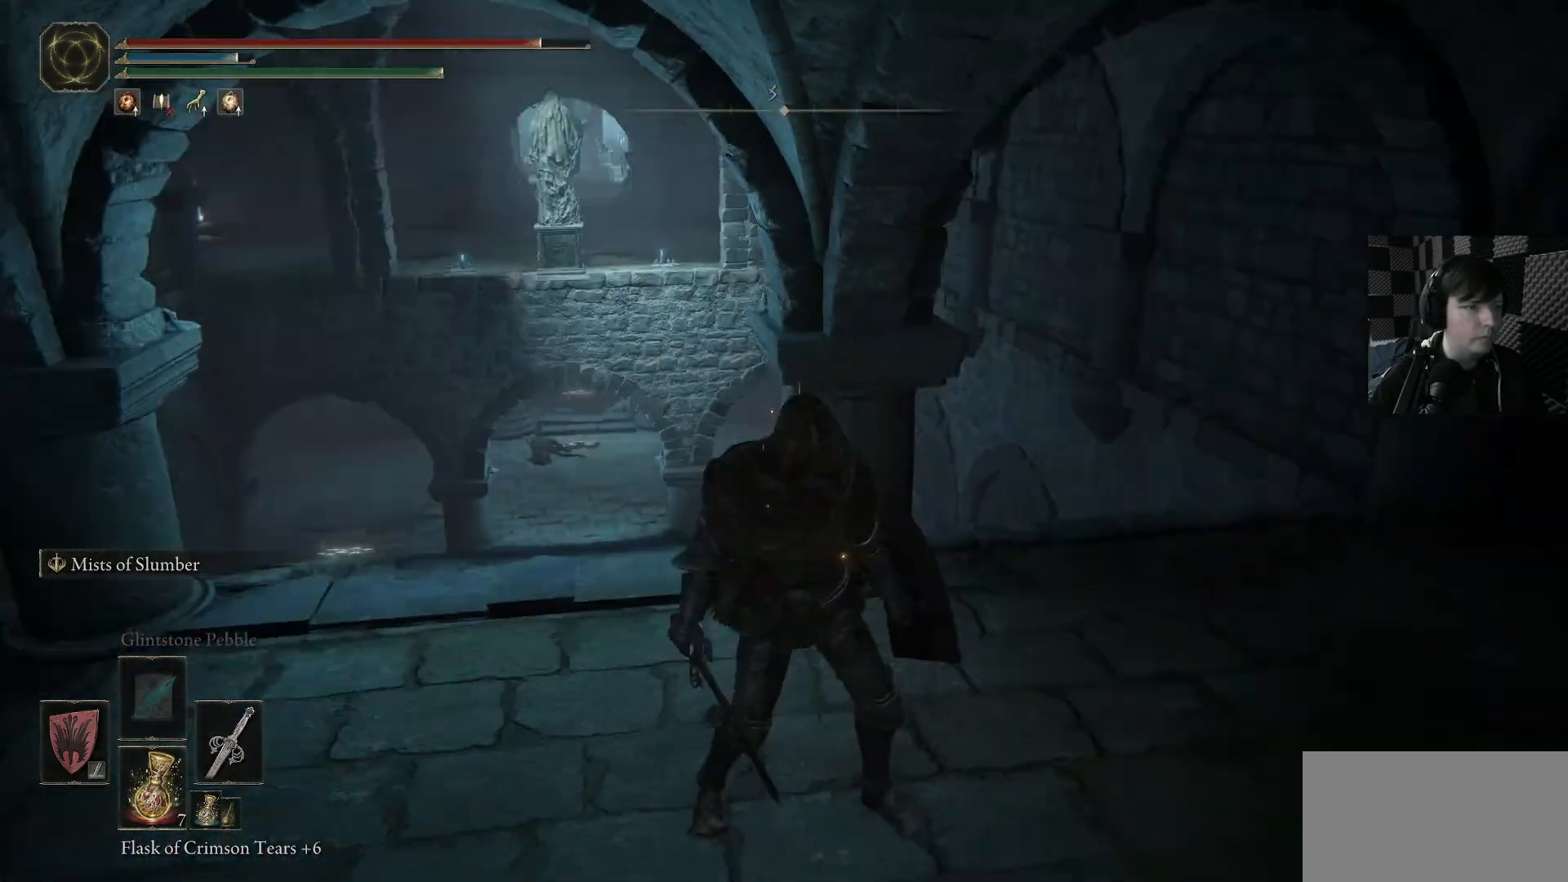
{"buttons": [], "left_stick": "center", "right_stick": "center", "events": [[33, "right_stick", "center"], [67, "left_stick", "center"]]}
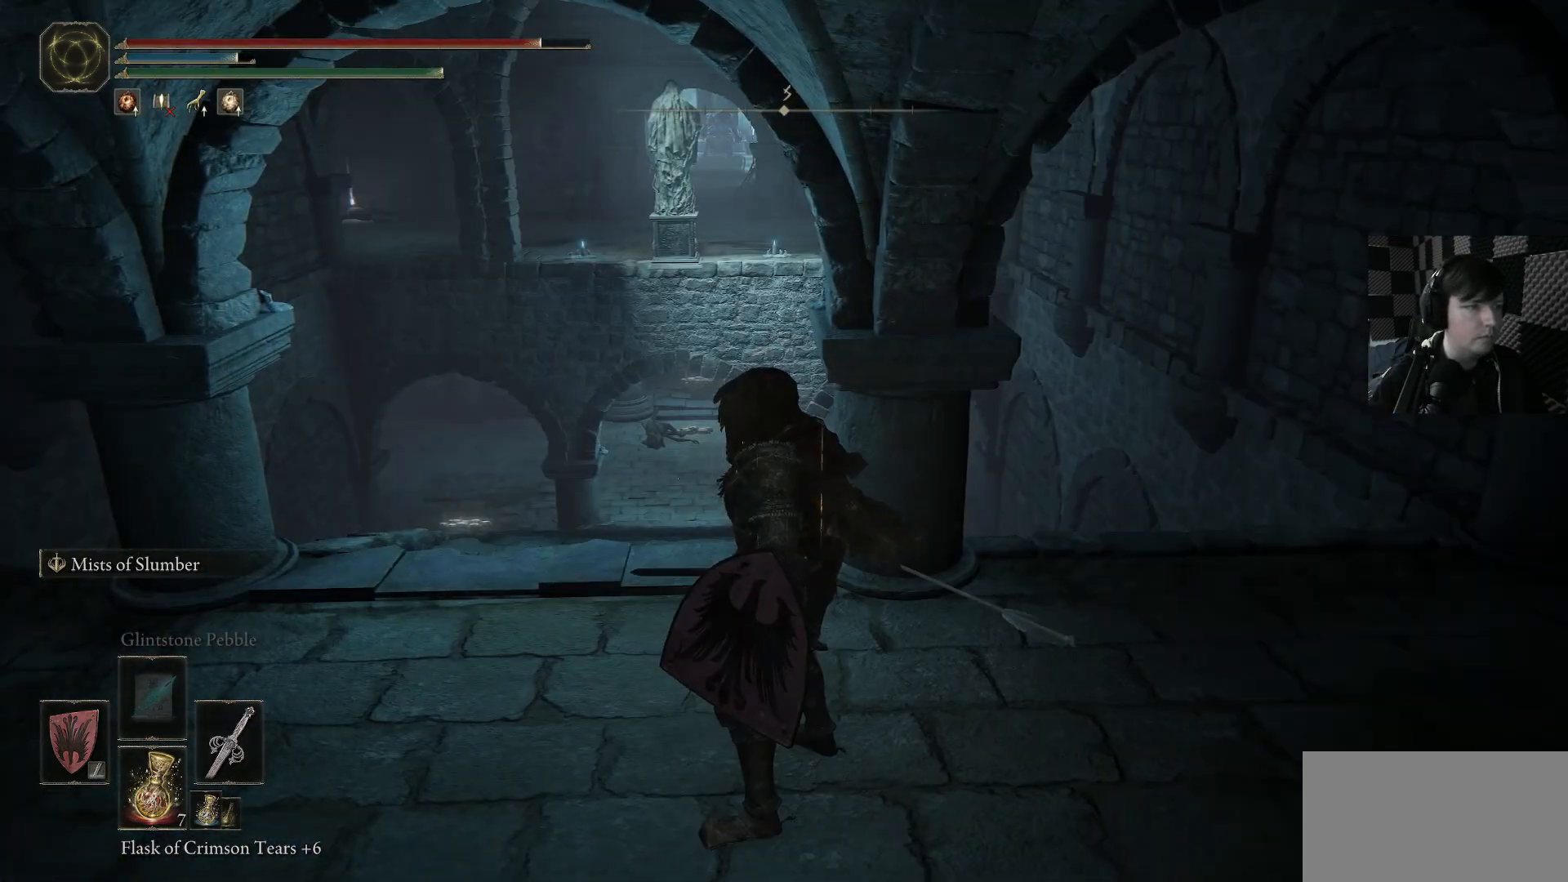
{"buttons": [], "left_stick": "left", "right_stick": "center", "events": [[500, "left_stick", "left"]]}
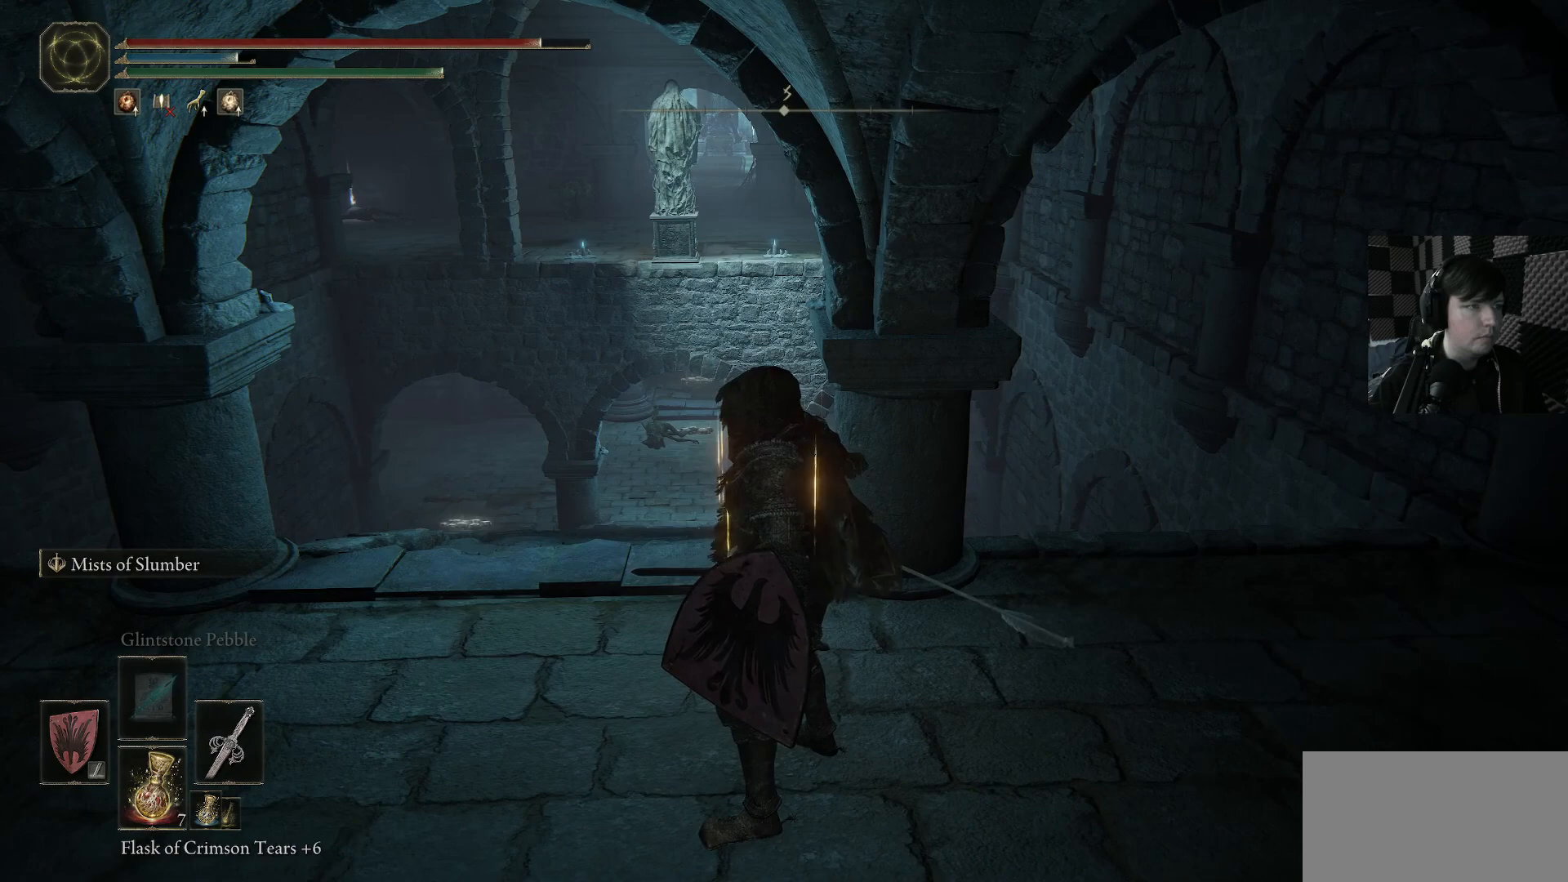
{"buttons": [], "left_stick": "up", "right_stick": "center", "events": [[133, "right_stick", "down-left"], [333, "left_stick", "up-left"], [333, "right_stick", "center"], [500, "left_stick", "up"]]}
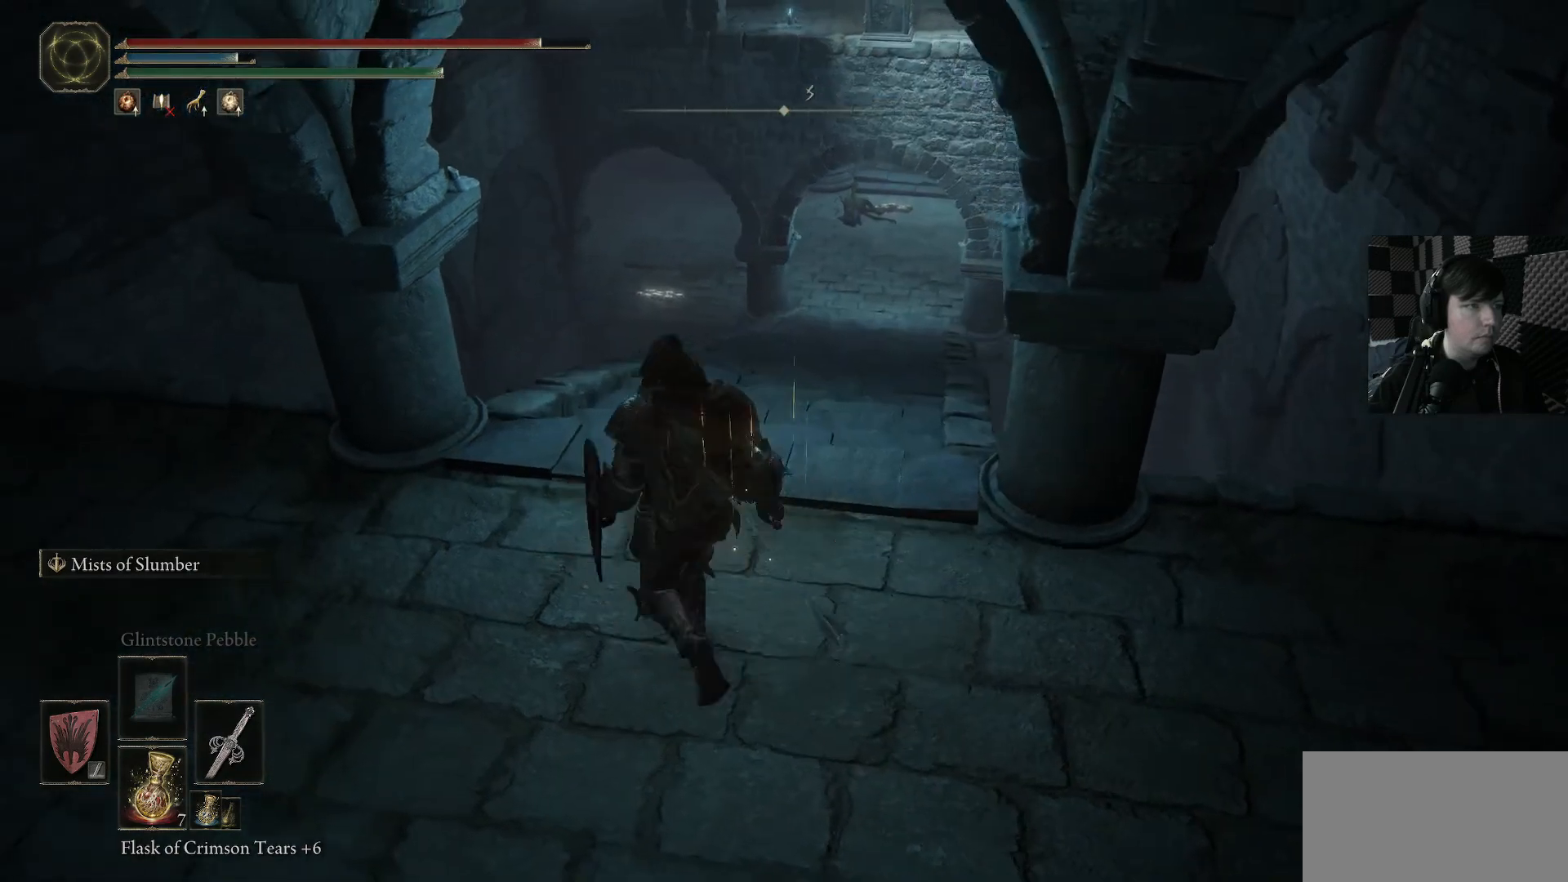
{"buttons": [], "left_stick": "up", "right_stick": "center", "events": [[67, "right_stick", "up"], [233, "right_stick", "center"]]}
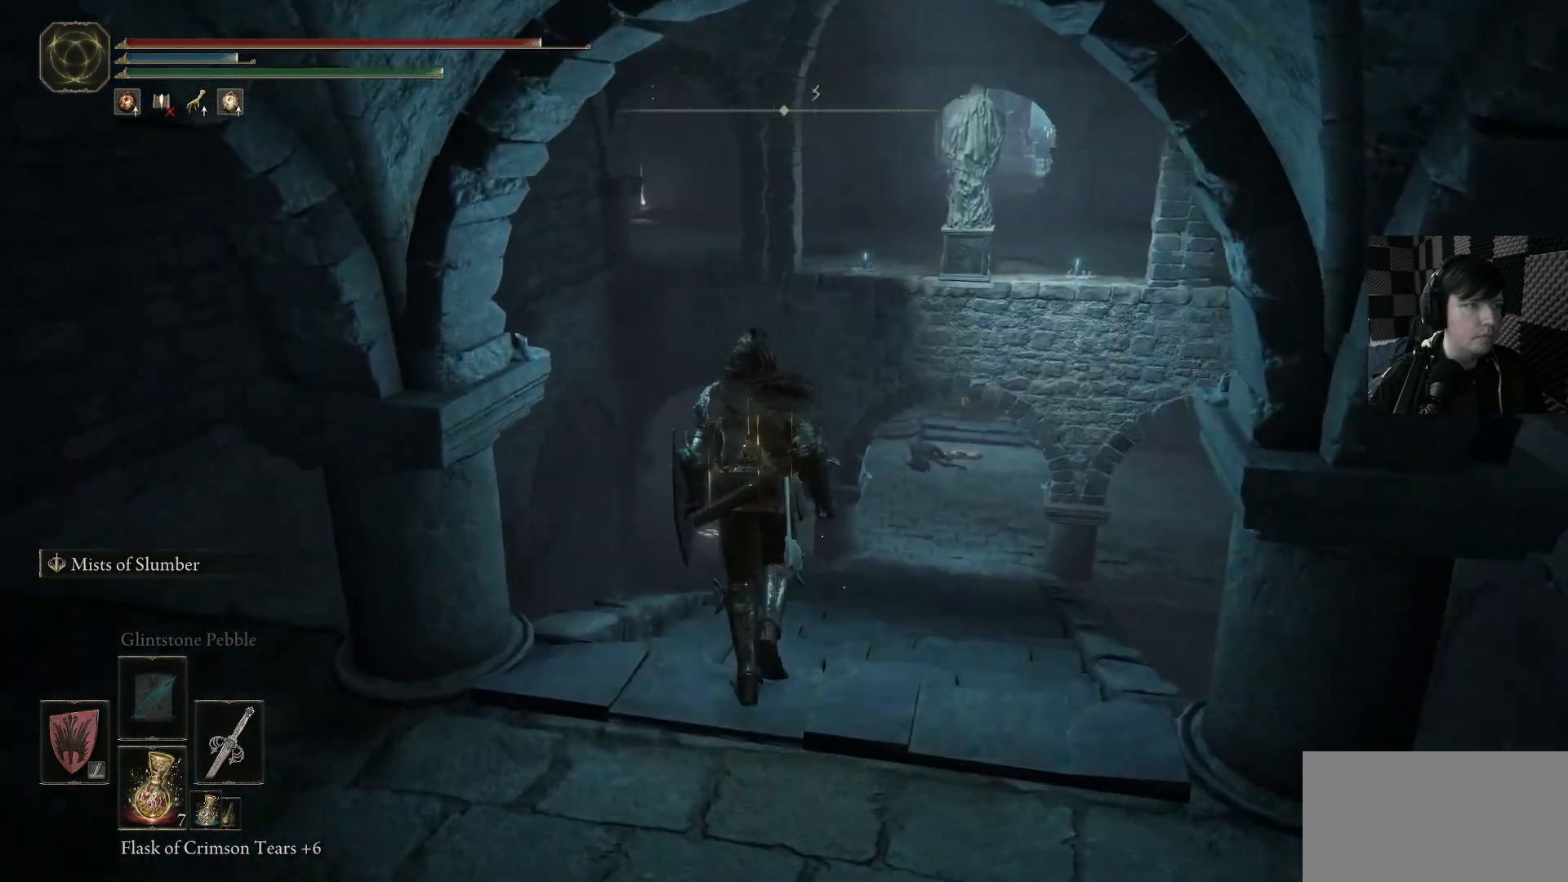
{"buttons": [], "left_stick": "up", "right_stick": "center", "events": []}
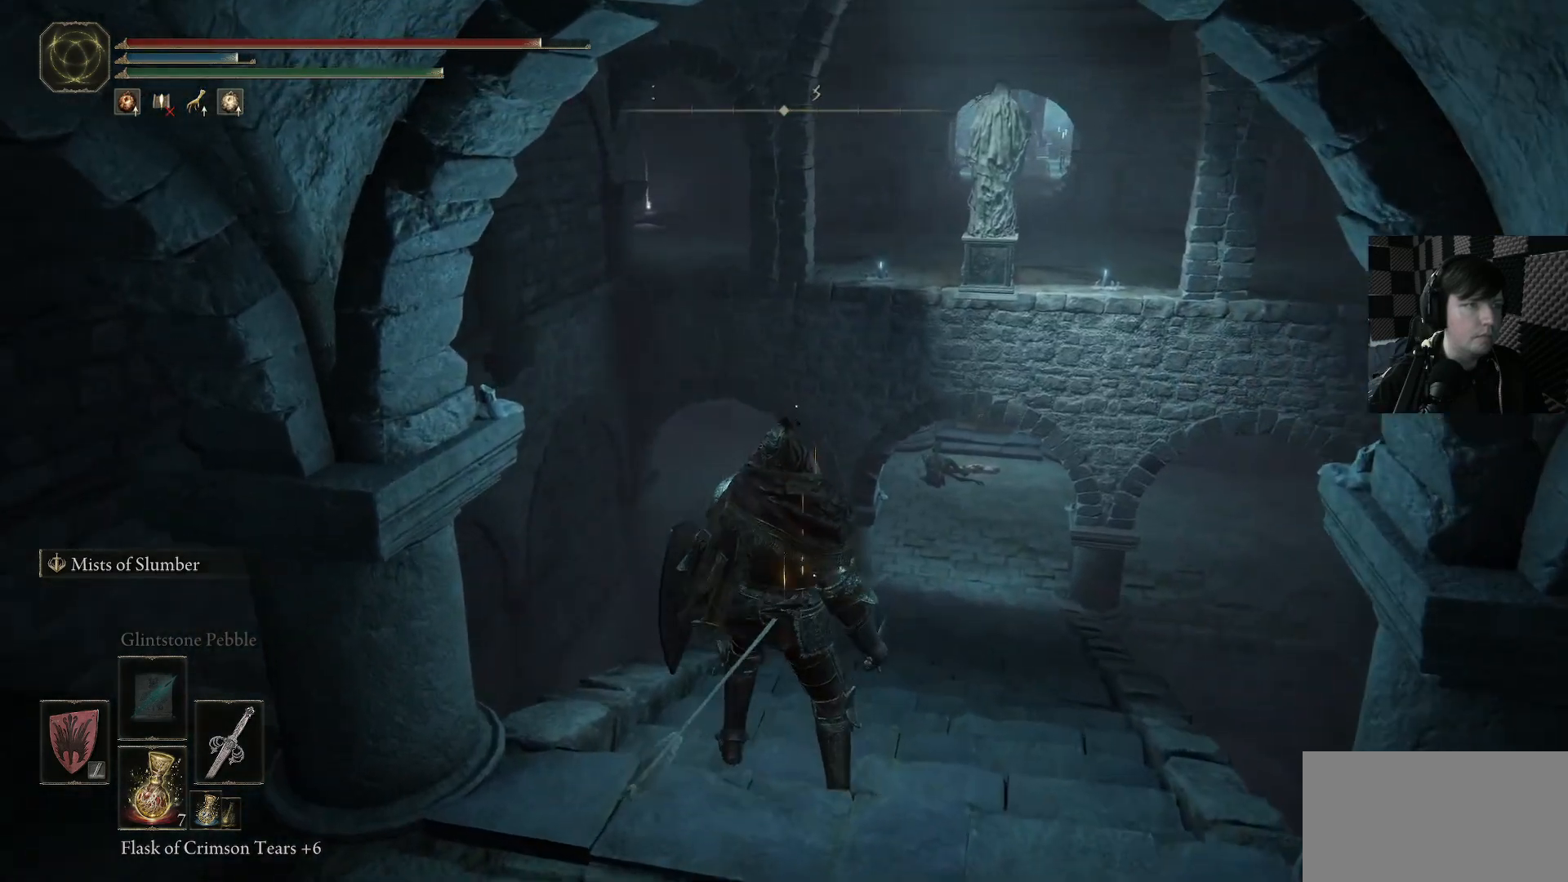
{"buttons": [], "left_stick": "up", "right_stick": "center", "events": [[200, "left_stick", "up-right"], [233, "right_stick", "right"], [300, "right_stick", "center"], [367, "left_stick", "up"]]}
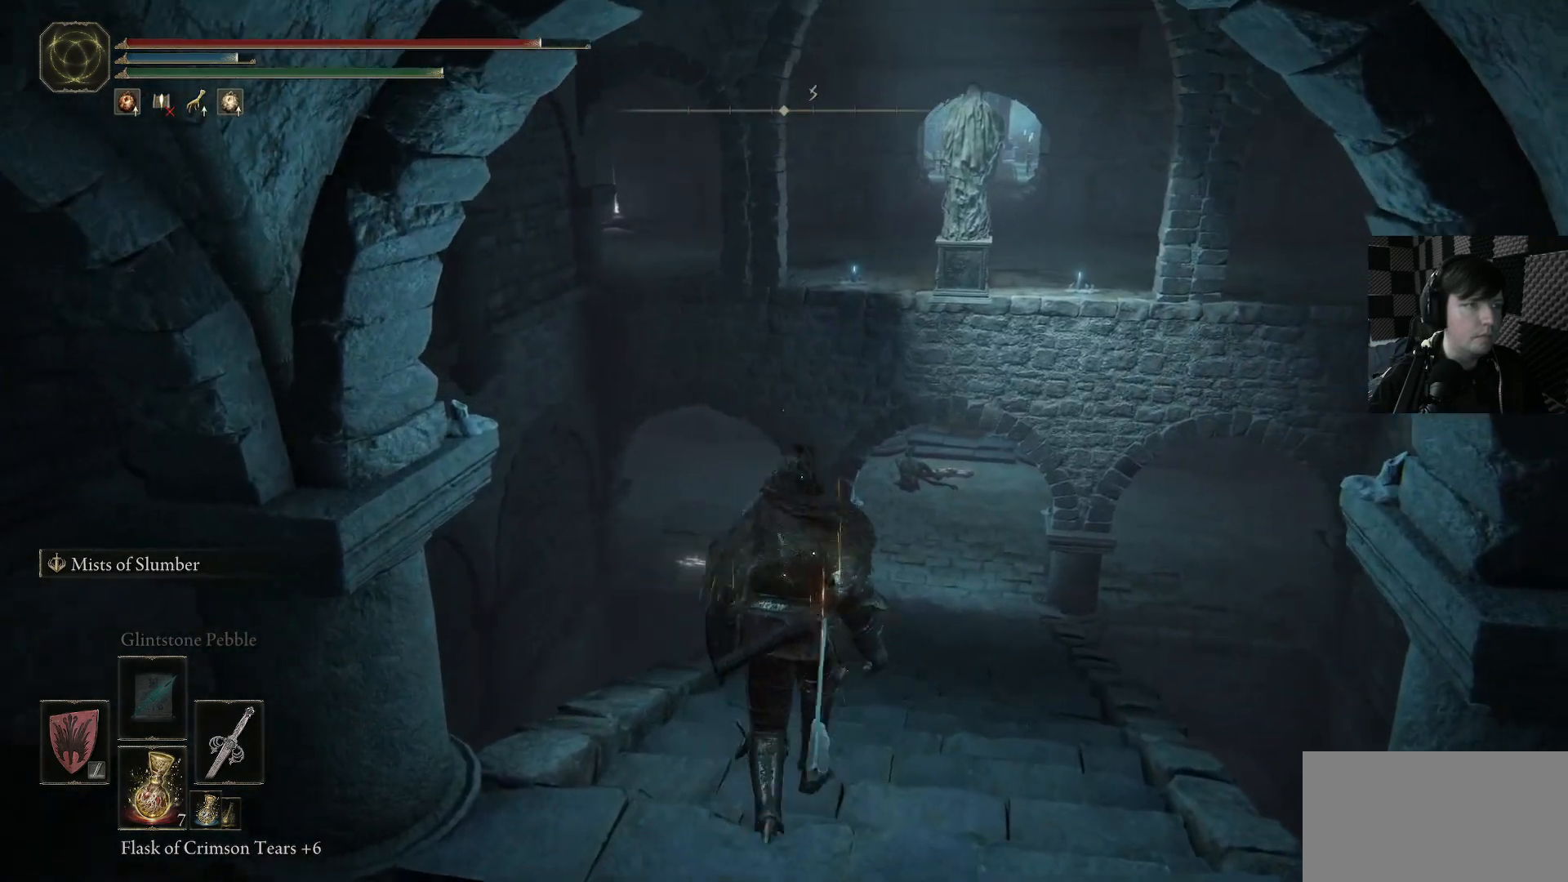
{"buttons": [], "left_stick": "up", "right_stick": "center", "events": [[133, "right_stick", "up-right"], [233, "right_stick", "up"], [333, "right_stick", "center"]]}
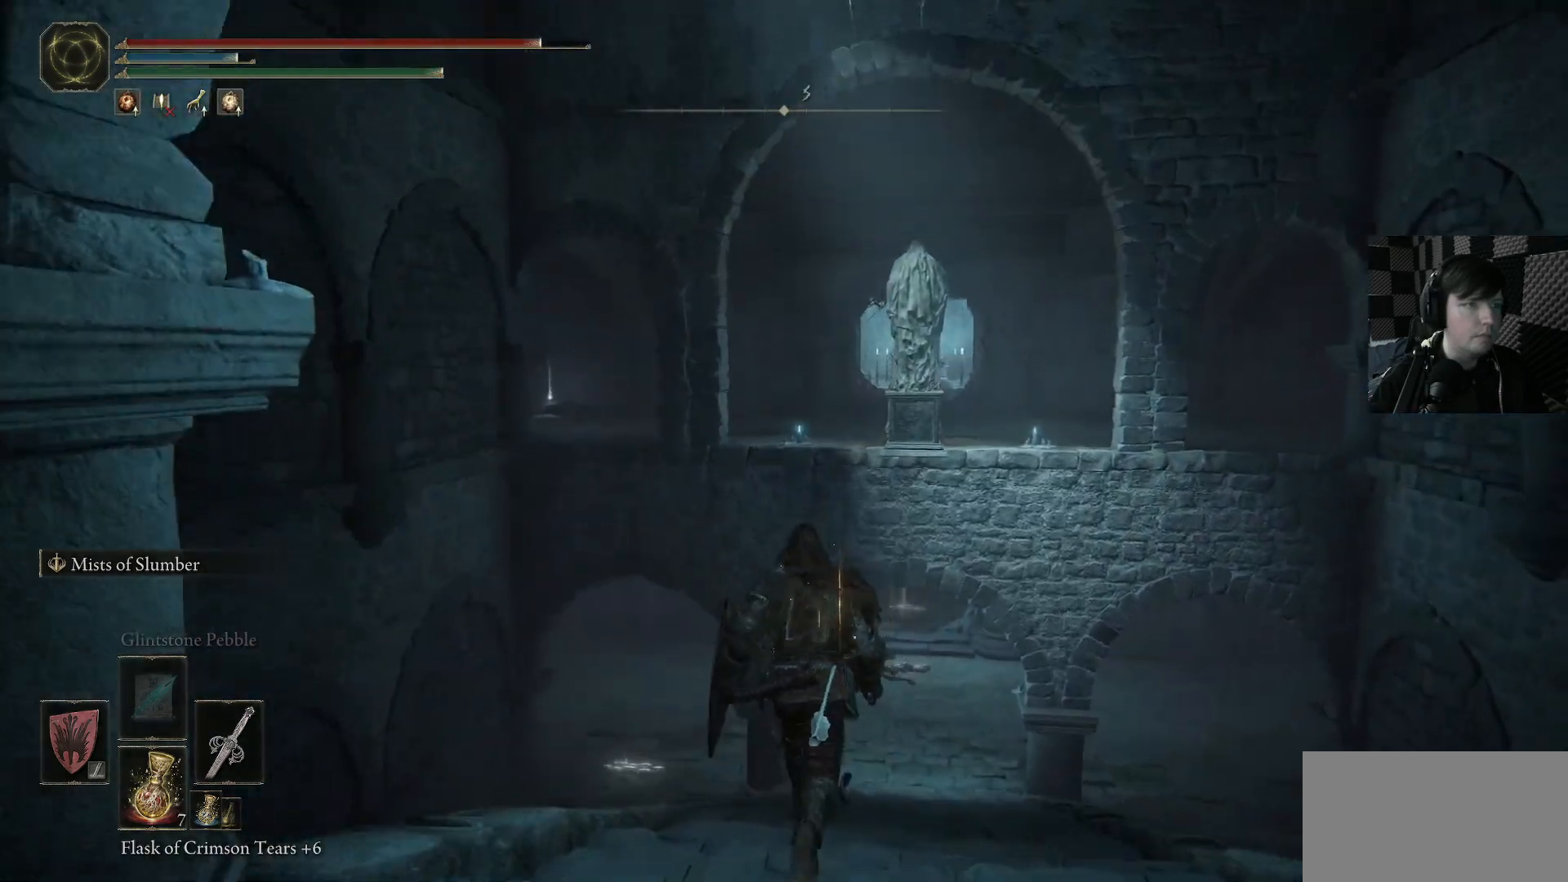
{"buttons": [], "left_stick": "center", "right_stick": "center", "events": [[167, "left_stick", "center"], [233, "R3", "down"], [333, "R3", "up"]]}
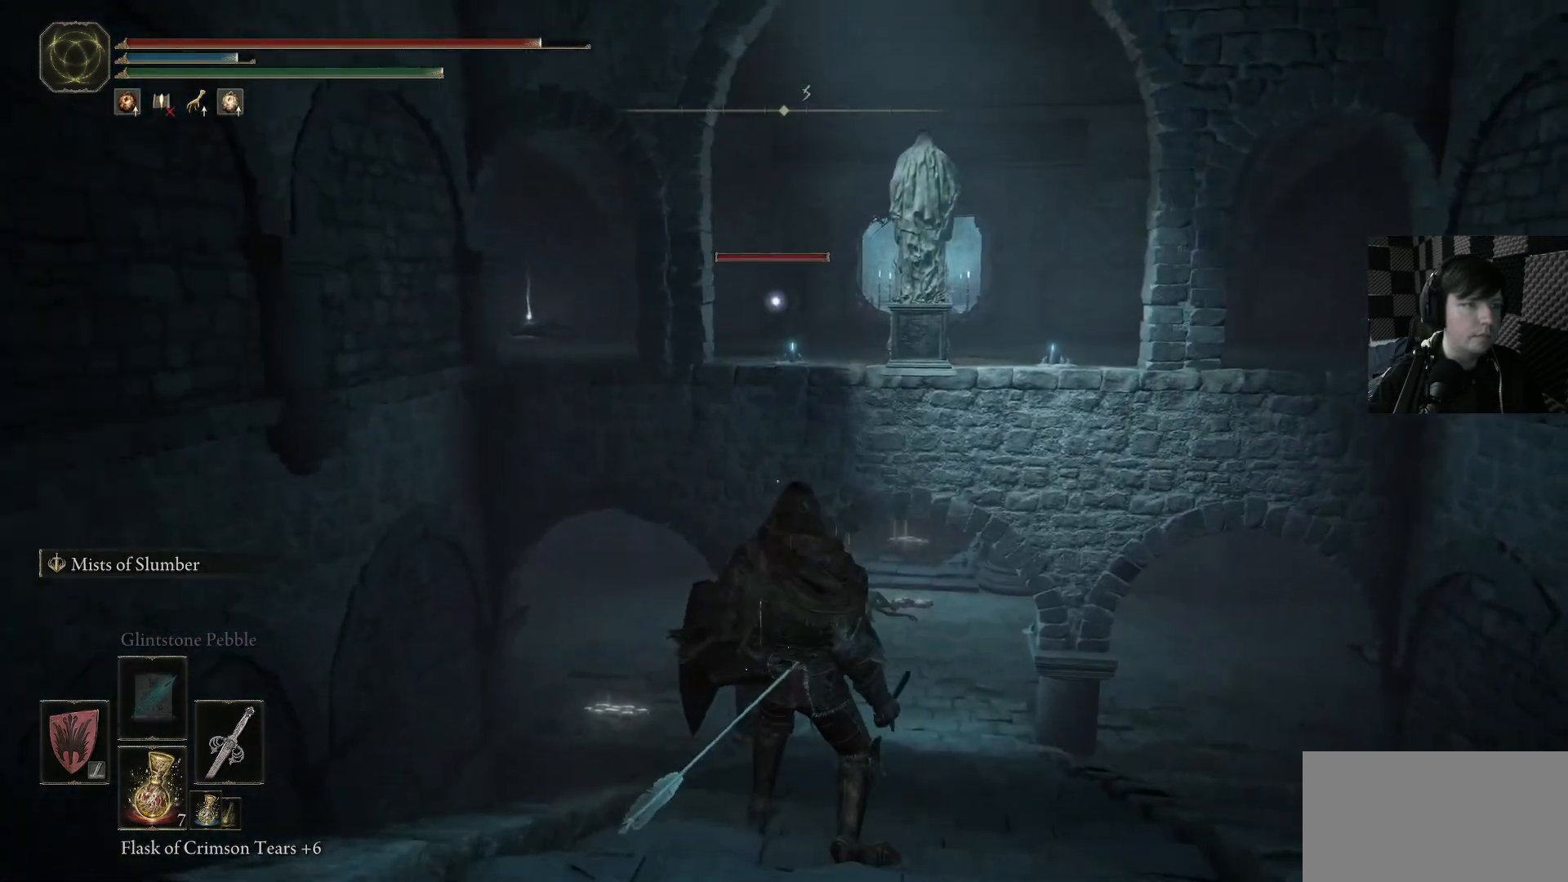
{"buttons": [], "left_stick": "up-right", "right_stick": "center", "events": [[300, "left_stick", "up-right"]]}
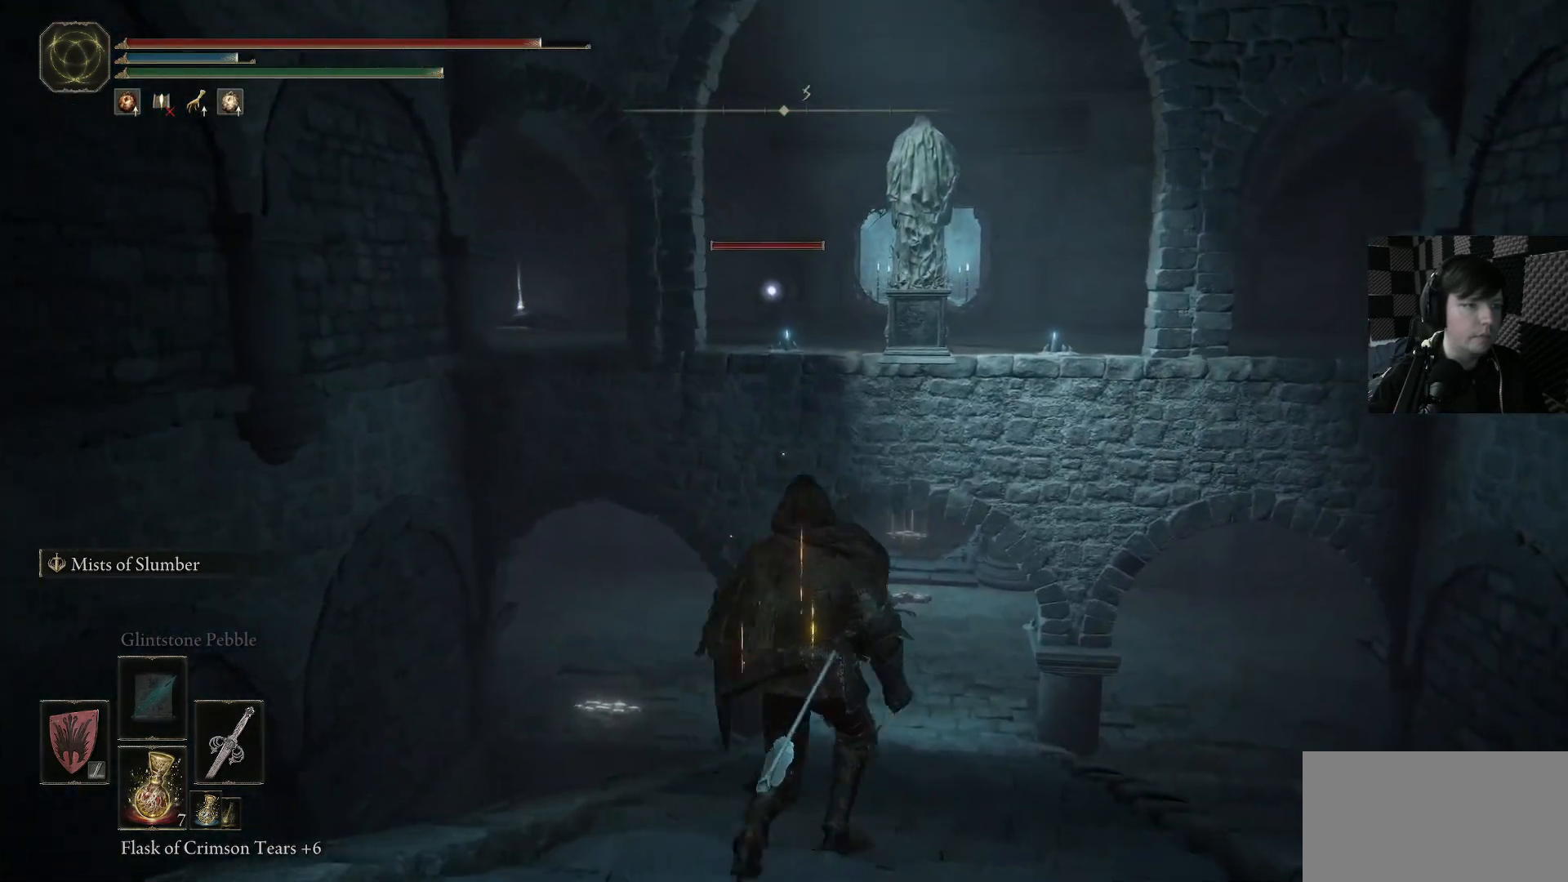
{"buttons": [], "left_stick": "up", "right_stick": "center", "events": [[433, "left_stick", "up"]]}
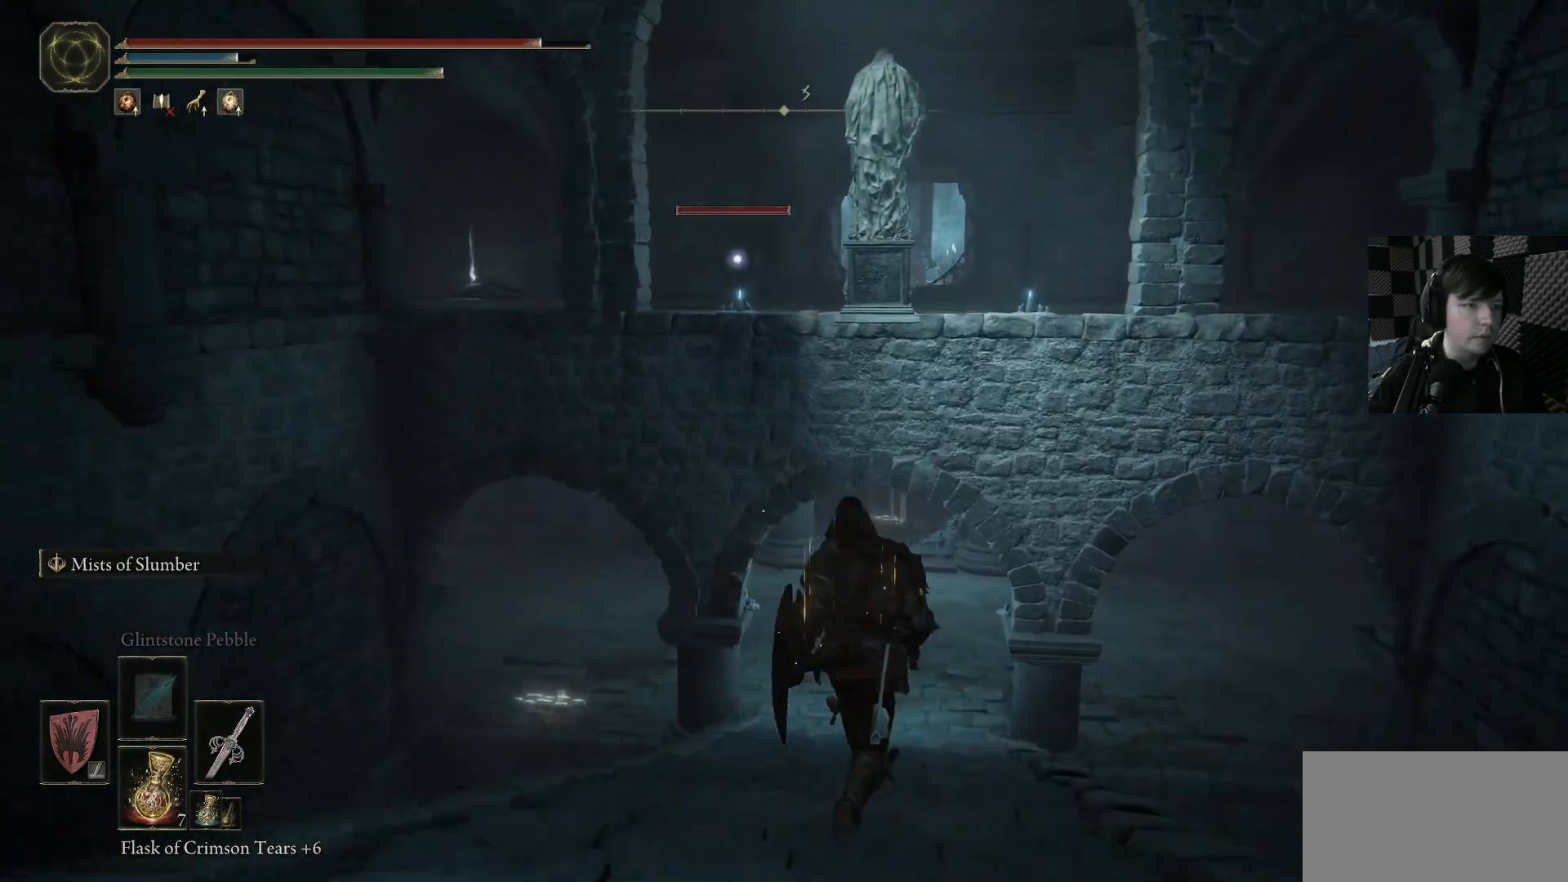
{"buttons": [], "left_stick": "up", "right_stick": "center", "events": []}
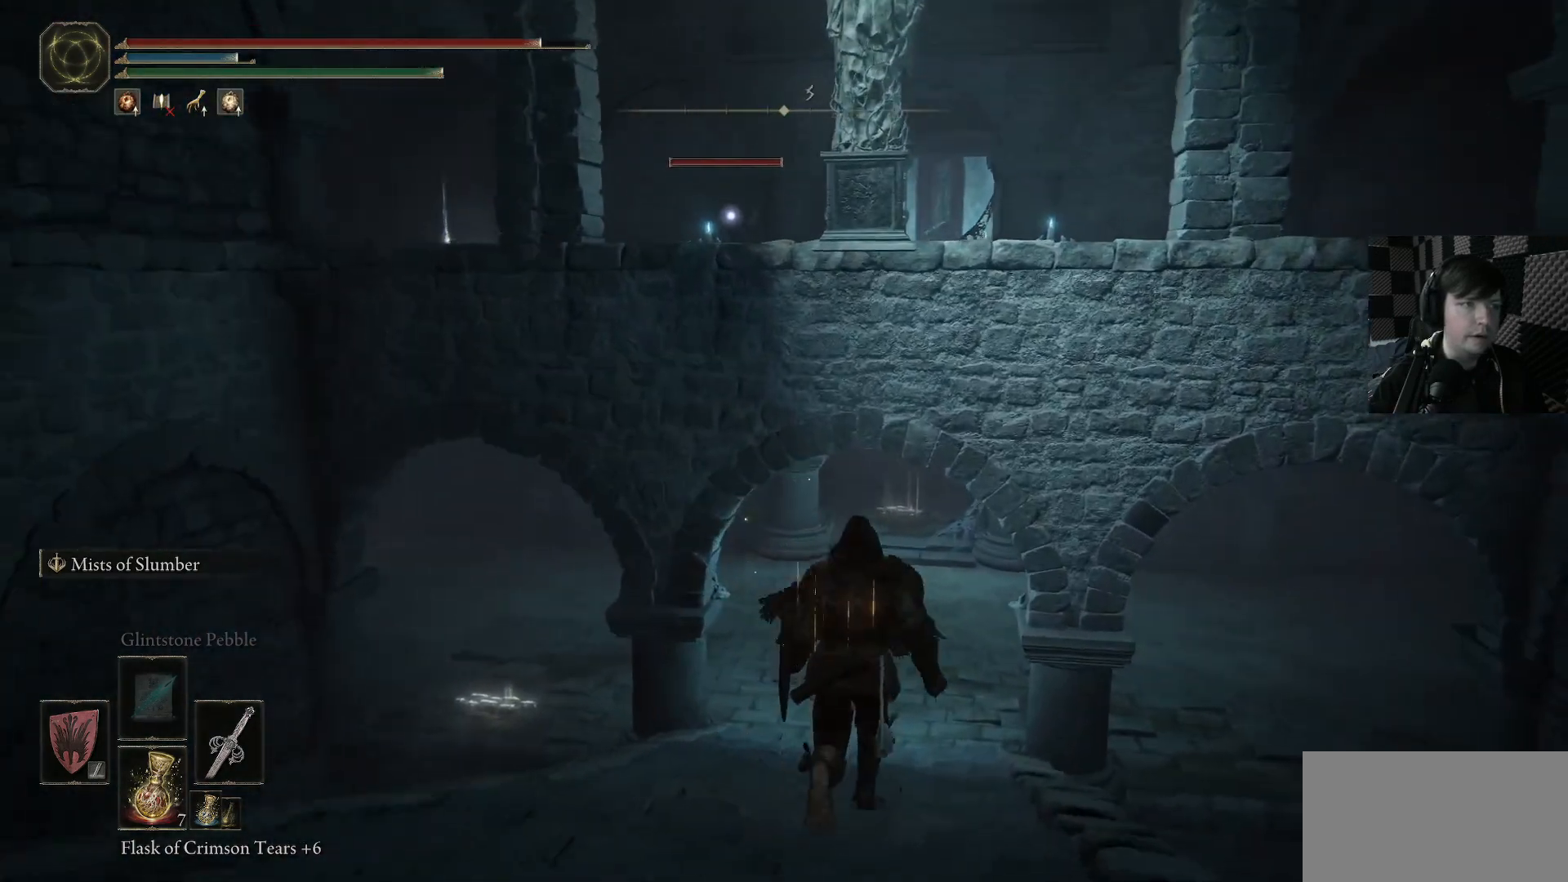
{"buttons": [], "left_stick": "up", "right_stick": "center", "events": []}
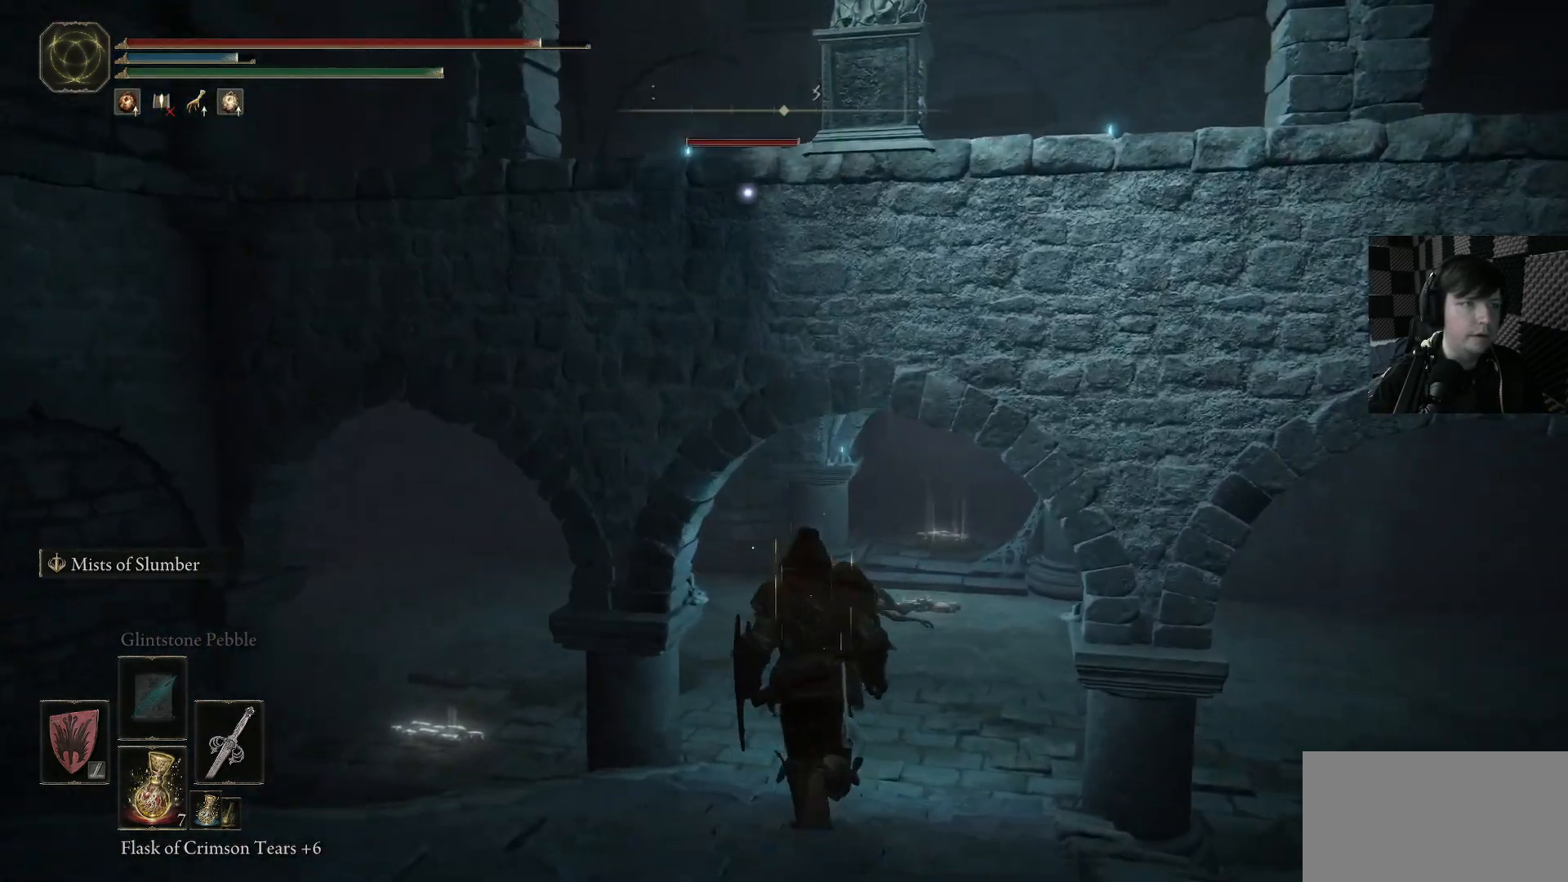
{"buttons": [], "left_stick": "up", "right_stick": "center", "events": []}
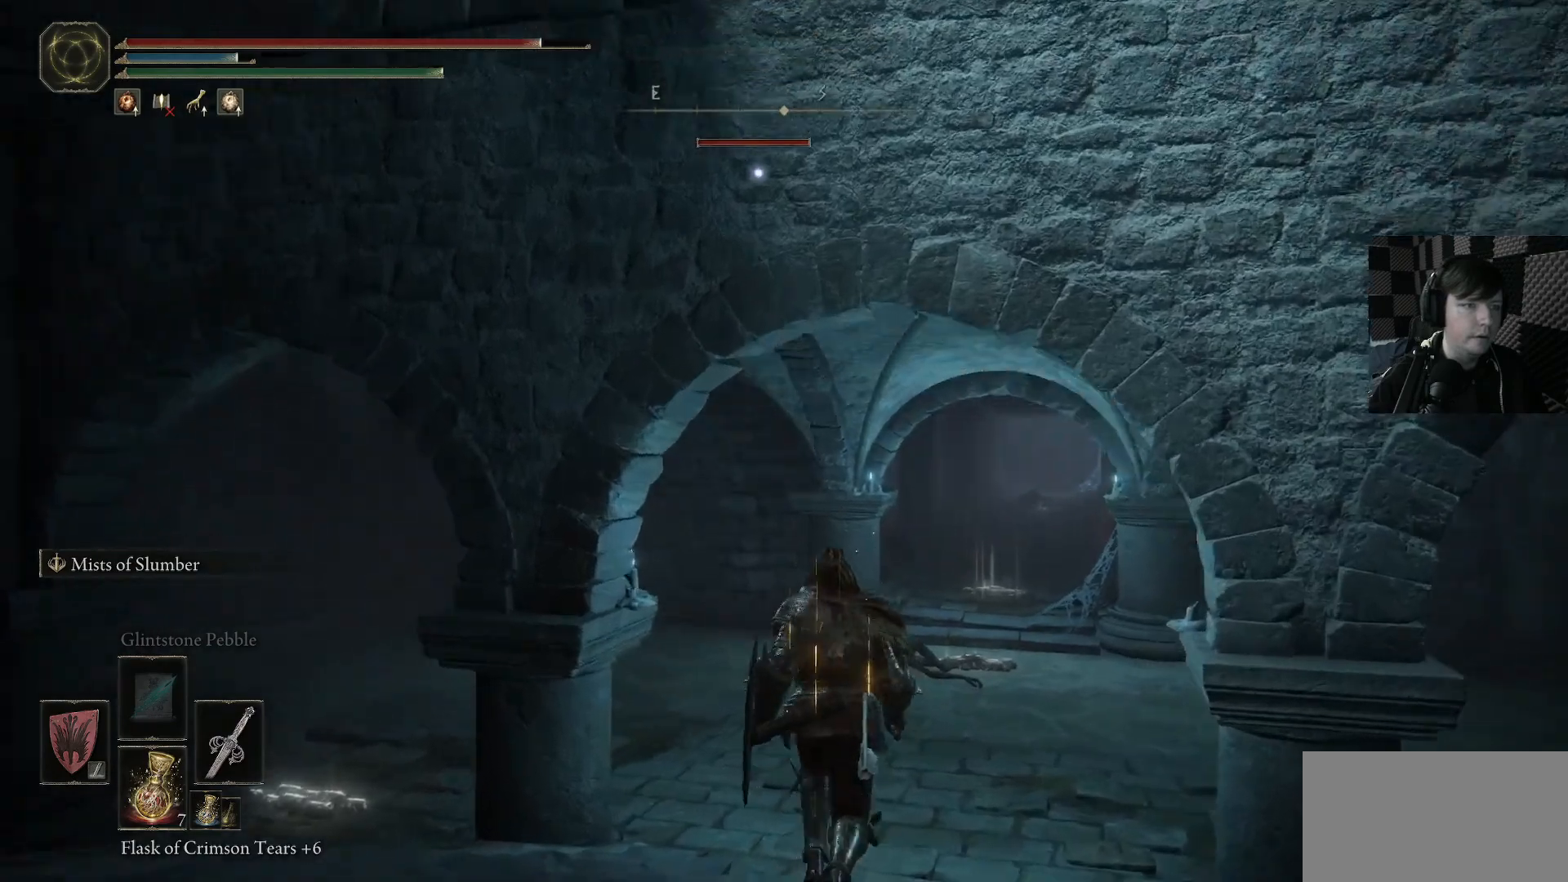
{"buttons": [], "left_stick": "up", "right_stick": "down", "events": [[233, "right_stick", "down-left"], [400, "right_stick", "down"]]}
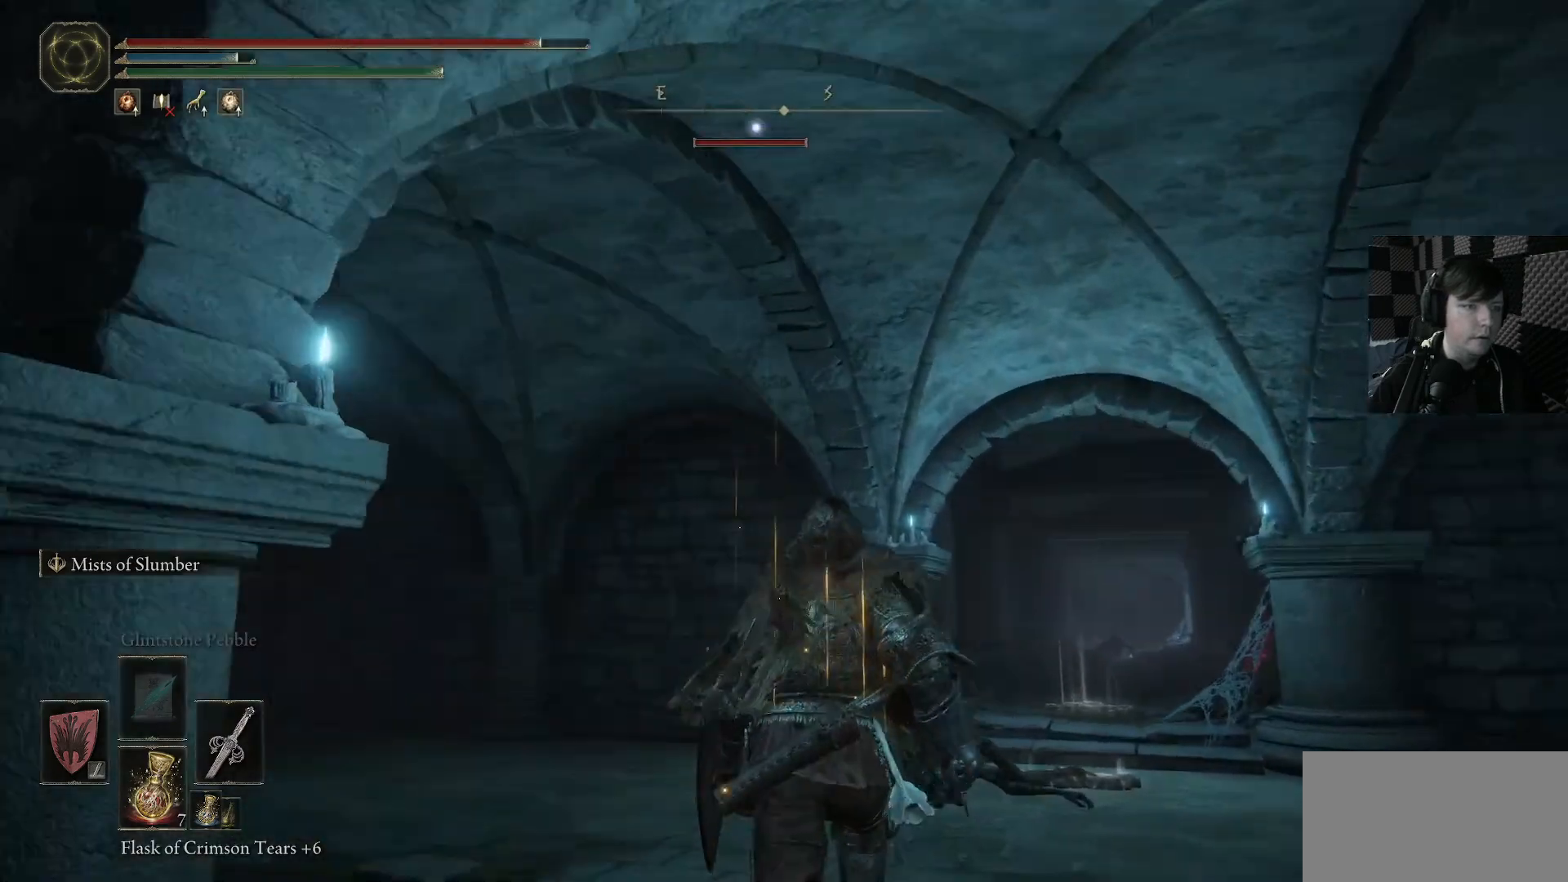
{"buttons": [], "left_stick": "up-left", "right_stick": "down-left", "events": [[33, "R3", "down"], [167, "R3", "up"], [167, "right_stick", "down-left"], [500, "left_stick", "up-left"]]}
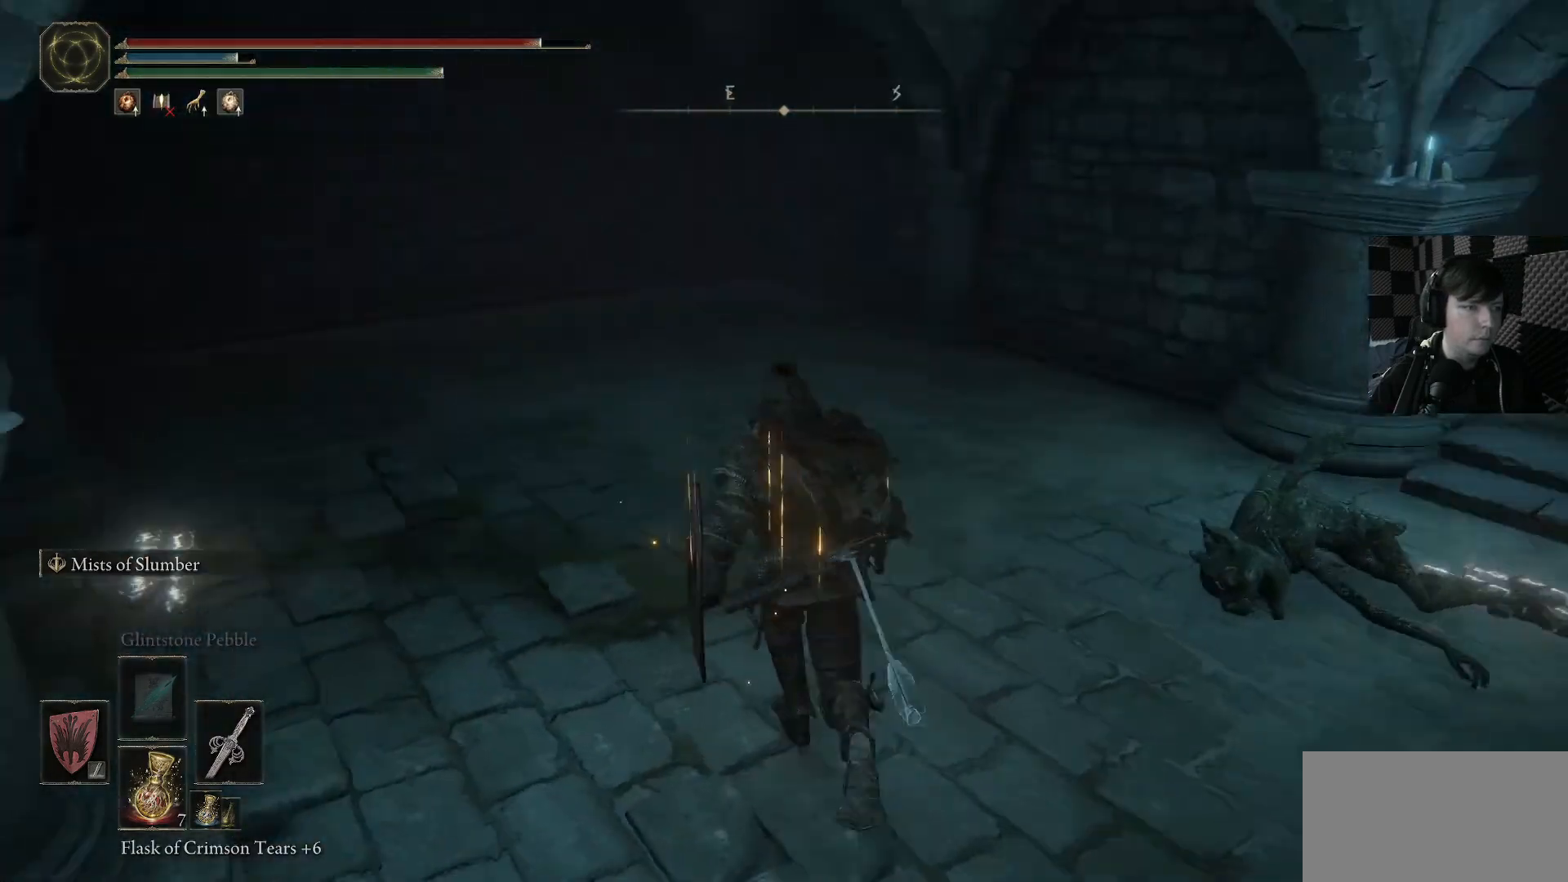
{"buttons": [], "left_stick": "up", "right_stick": "down", "events": [[167, "left_stick", "up"], [500, "right_stick", "down"]]}
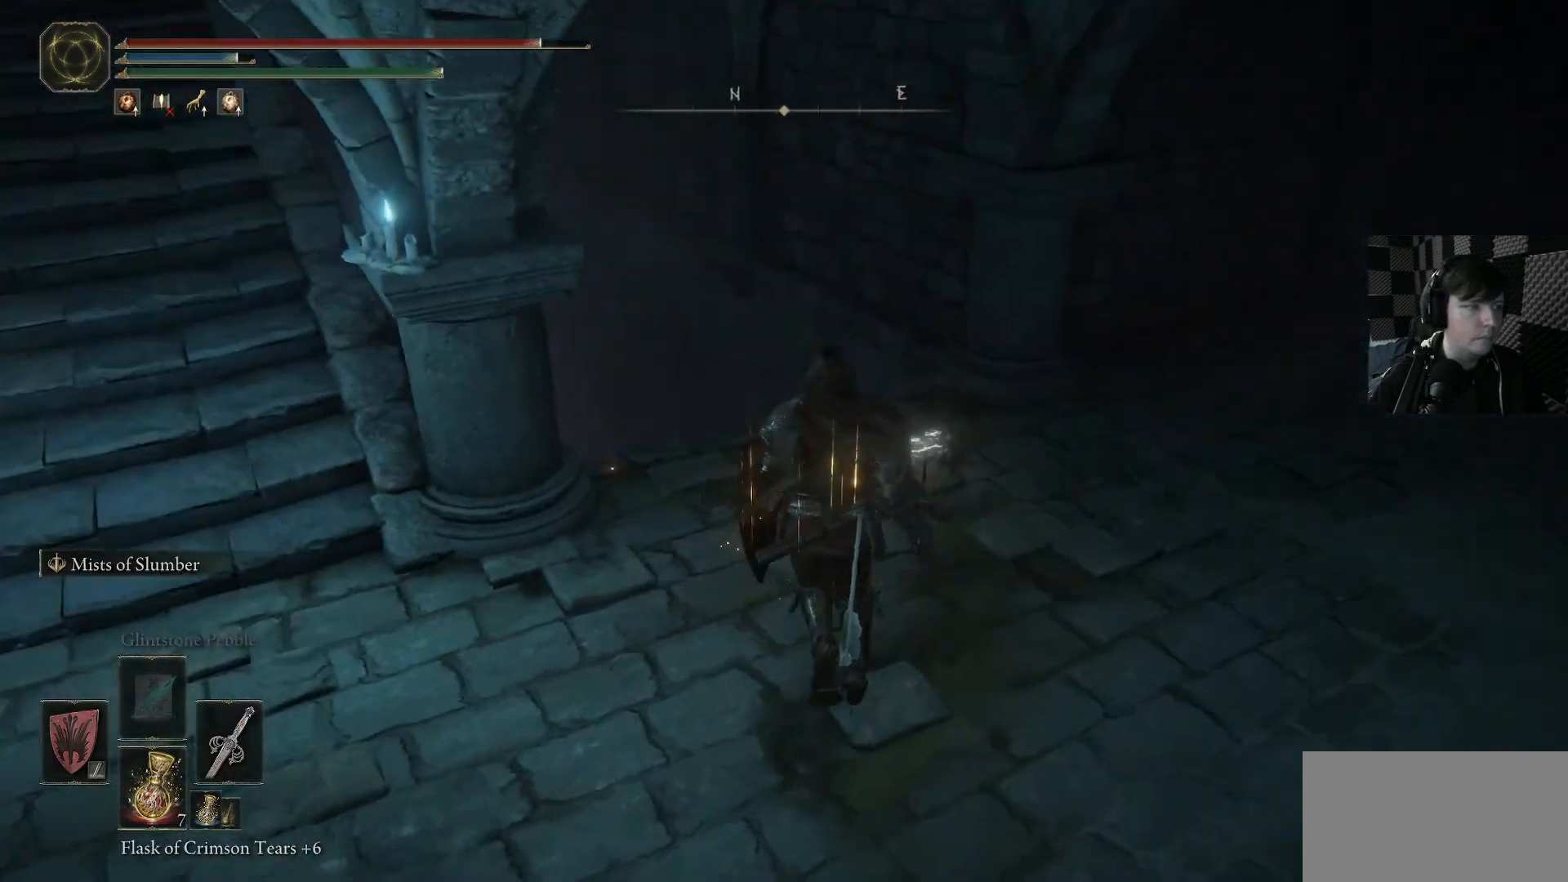
{"buttons": [], "left_stick": "center", "right_stick": "down-left", "events": [[200, "right_stick", "down-left"], [233, "left_stick", "center"]]}
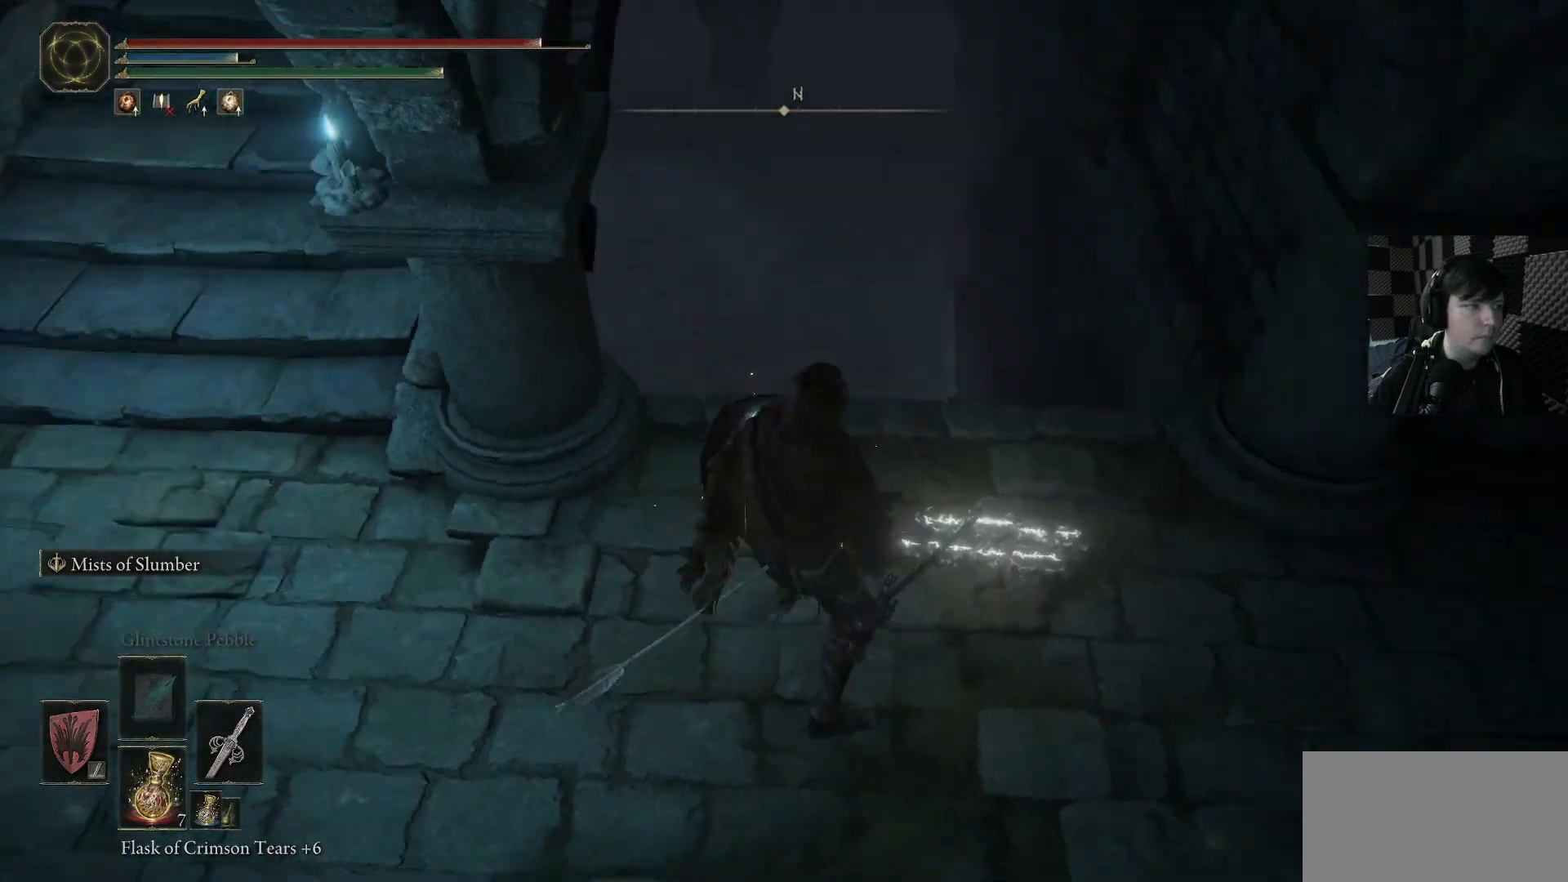
{"buttons": [], "left_stick": "center", "right_stick": "down", "events": [[133, "left_stick", "right"], [333, "right_stick", "down"], [467, "left_stick", "center"]]}
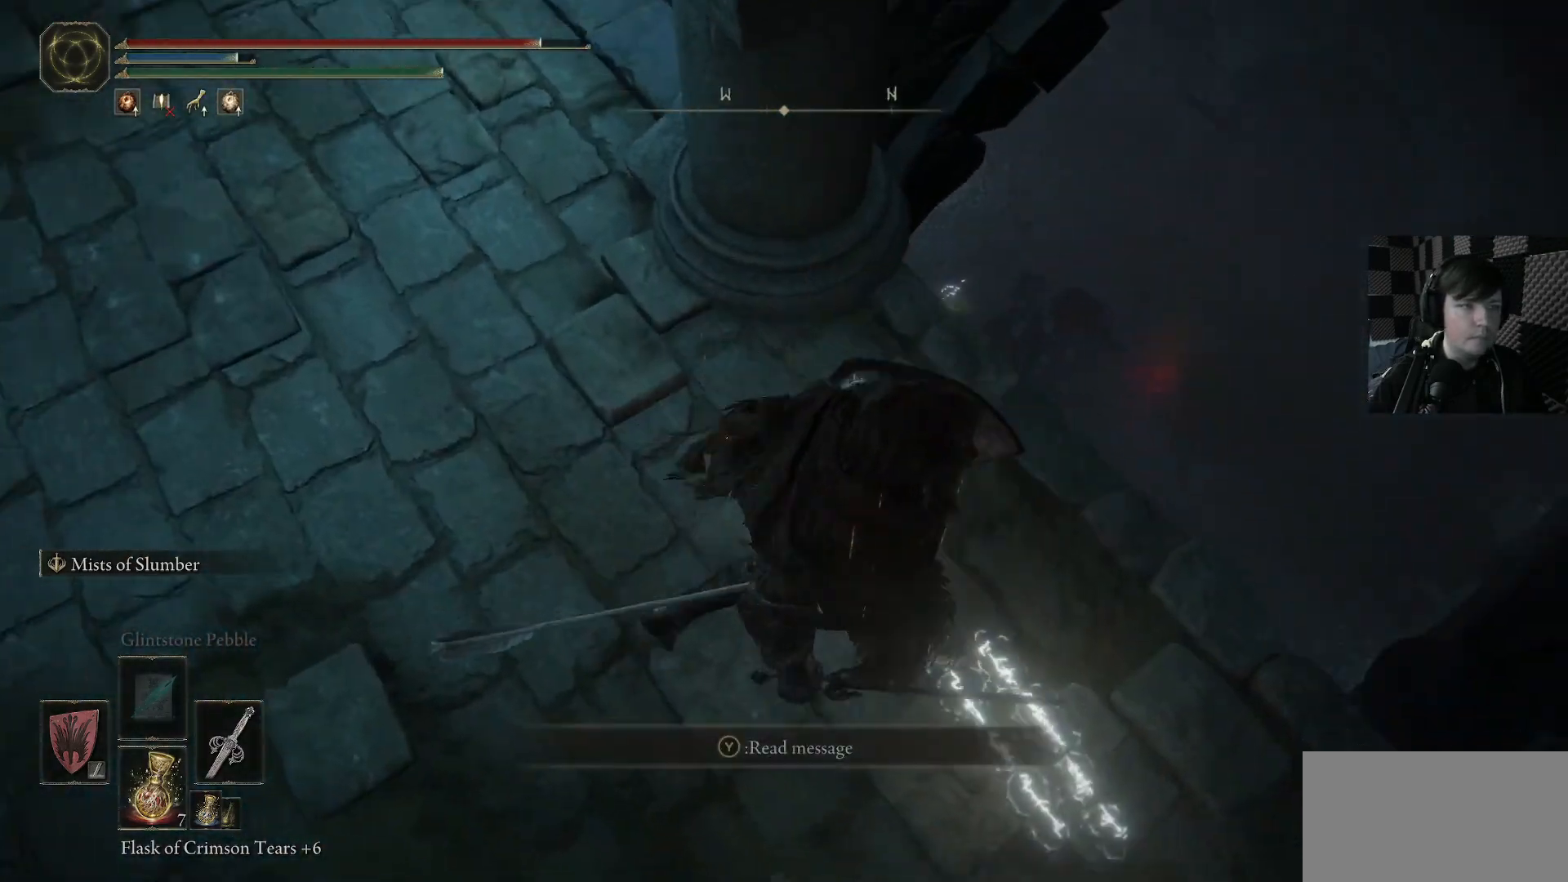
{"buttons": [], "left_stick": "center", "right_stick": "down-left", "events": [[33, "right_stick", "center"], [433, "right_stick", "down-left"]]}
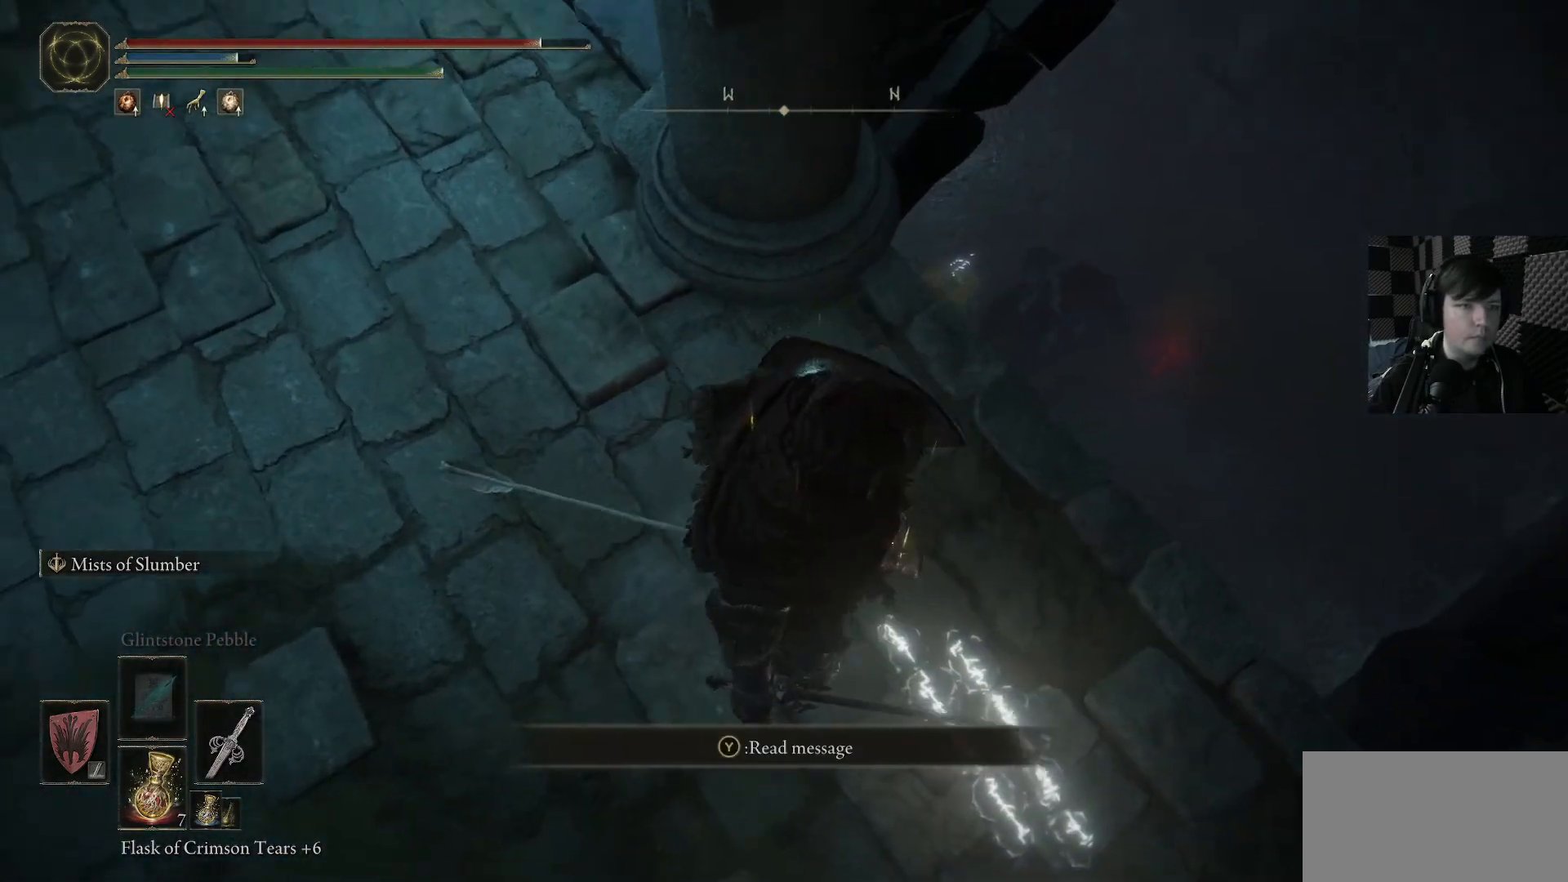
{"buttons": [], "left_stick": "center", "right_stick": "center", "events": [[133, "right_stick", "center"]]}
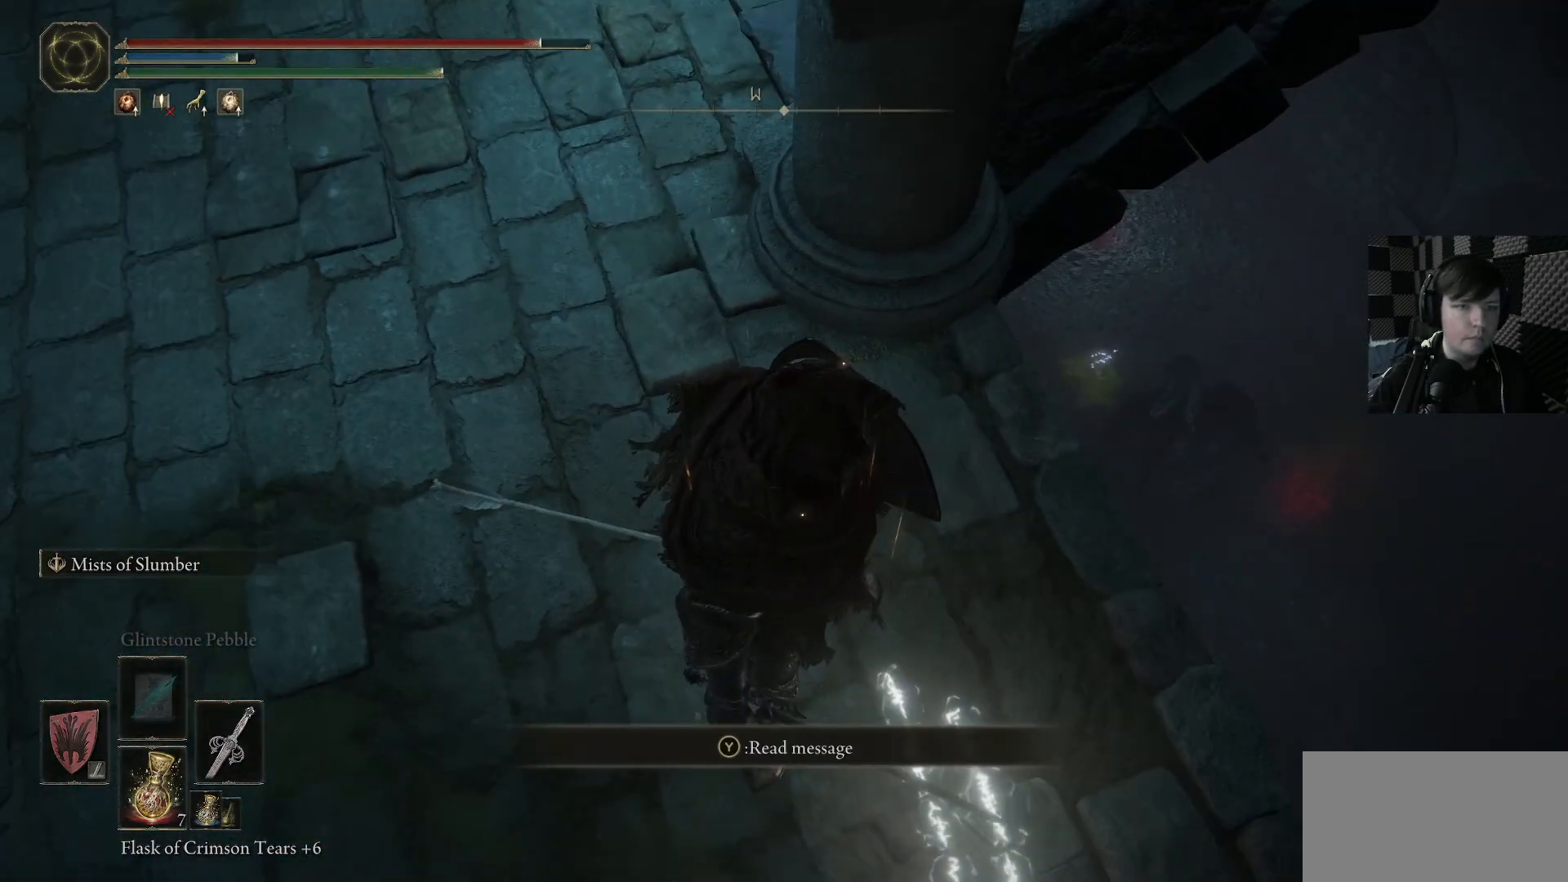
{"buttons": [], "left_stick": "center", "right_stick": "left", "events": [[133, "right_stick", "left"]]}